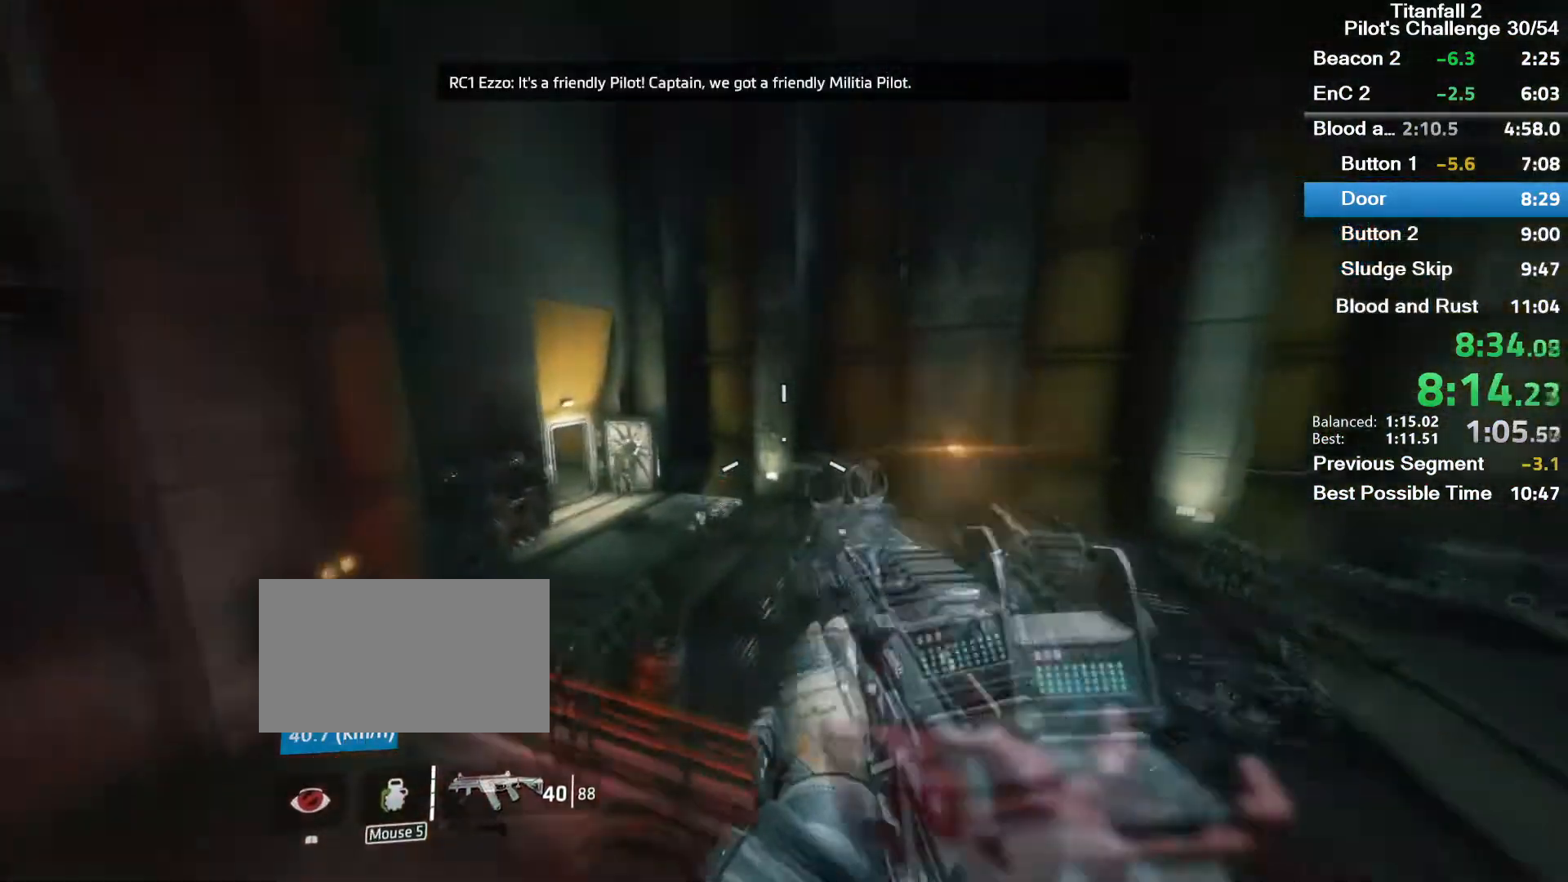
Gameplay with keyboard and mouse; each line is a JSON object with the keys and mouse buttons held at the frame after it. "events" lists presses ("down") and releases ("up") of "1", "2", "3", "4", "5", "a", "alt", "c", "ctrl", "d", "e", "f", "q", "r", "s", "shift", "space", "tab", "v", "w", "x", "z", "mouse_left", "mouse_middle", "mouse_right", "mouse_mb4", "mouse_mb5", "mouse_wheel_up" and "mouse_wheel_down" between this image and that frame as [ms after this image, input, new state], when the widget could be followed in between. "mouse_left", "mouse_middle", "mouse_right", "mouse_mb4", "mouse_mb5", "mouse_wheel_up", "mouse_wheel_down" = the "left", "middle", "right", "mb4", "mb5", "wheel_up", "wheel_down" buttons of the "mouse" list. No other keys are recorded. Mouse movement is not recorded.
{"keys": ["a"], "mouse": ["mb5"], "events": []}
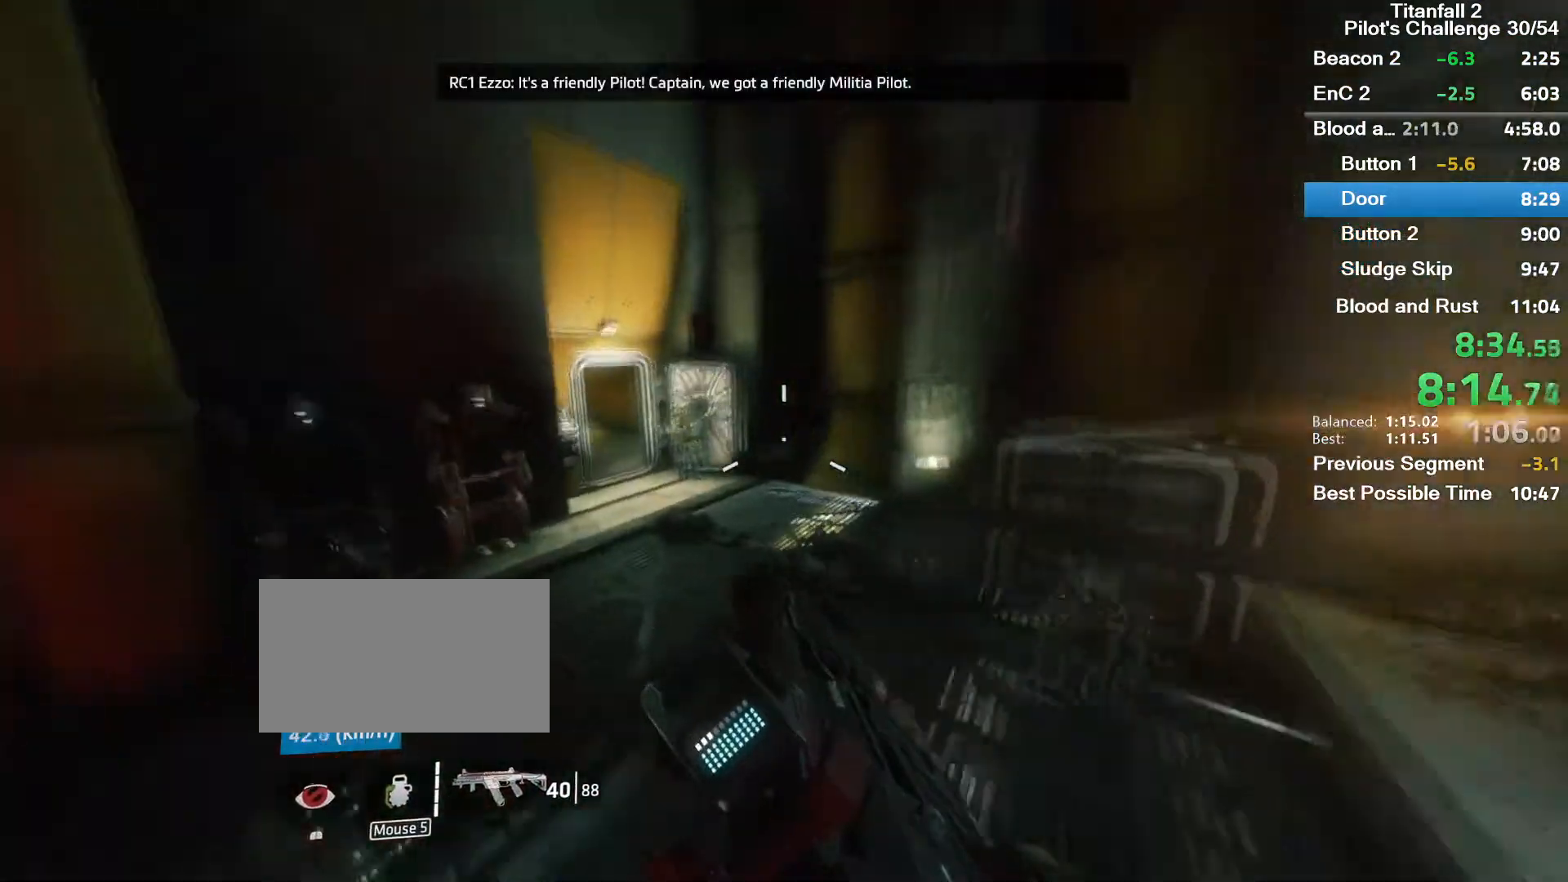
{"keys": ["a"], "mouse": ["mb5"], "events": [[300, "space", "down"], [467, "space", "up"]]}
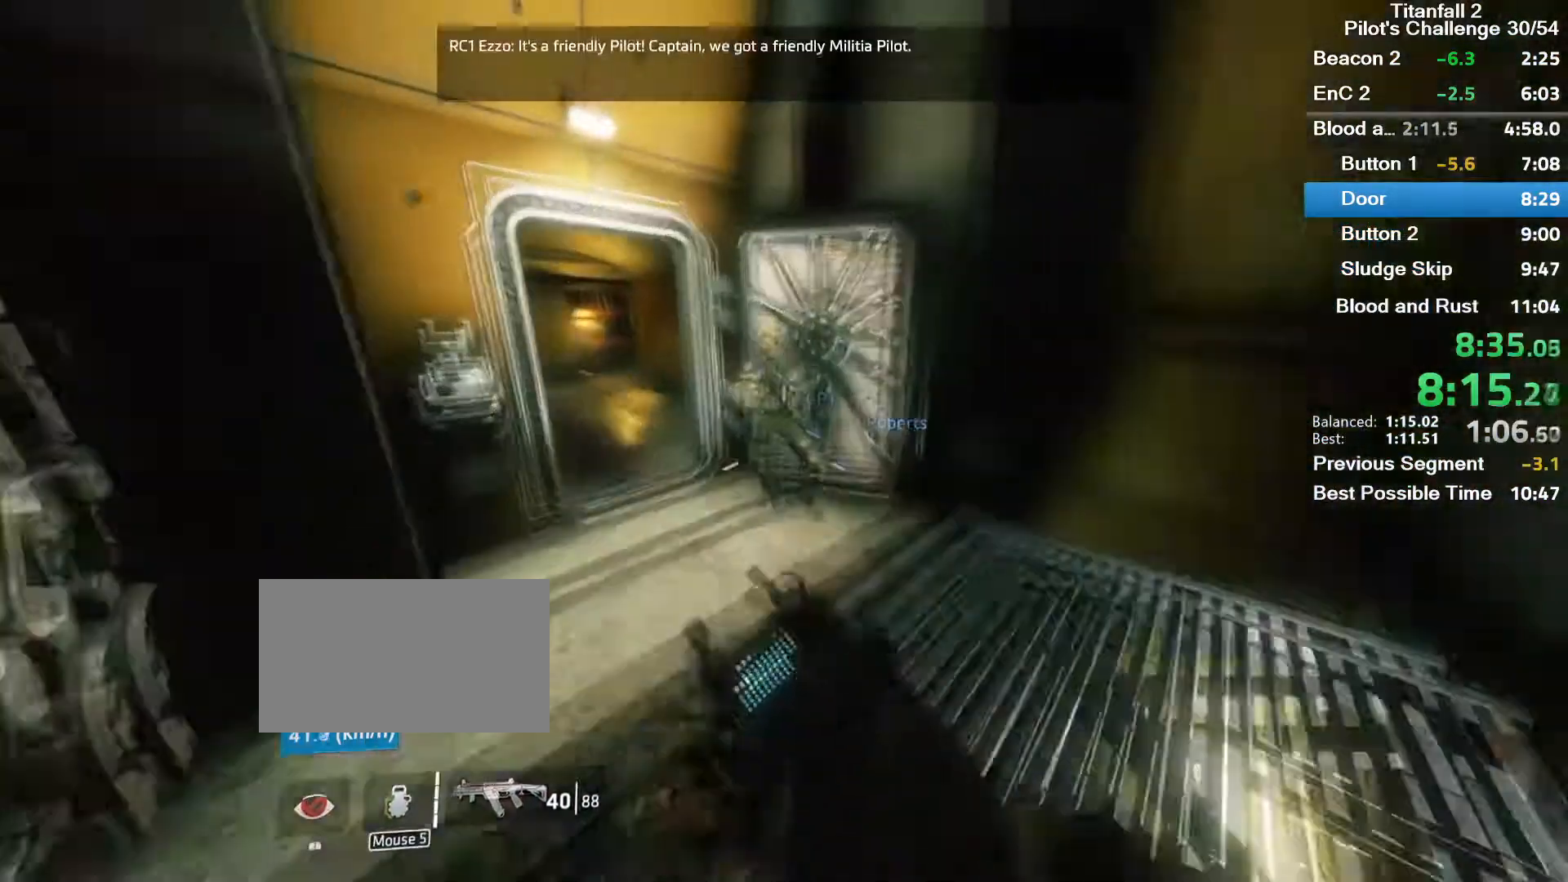
{"keys": ["a"], "mouse": ["mb5"], "events": []}
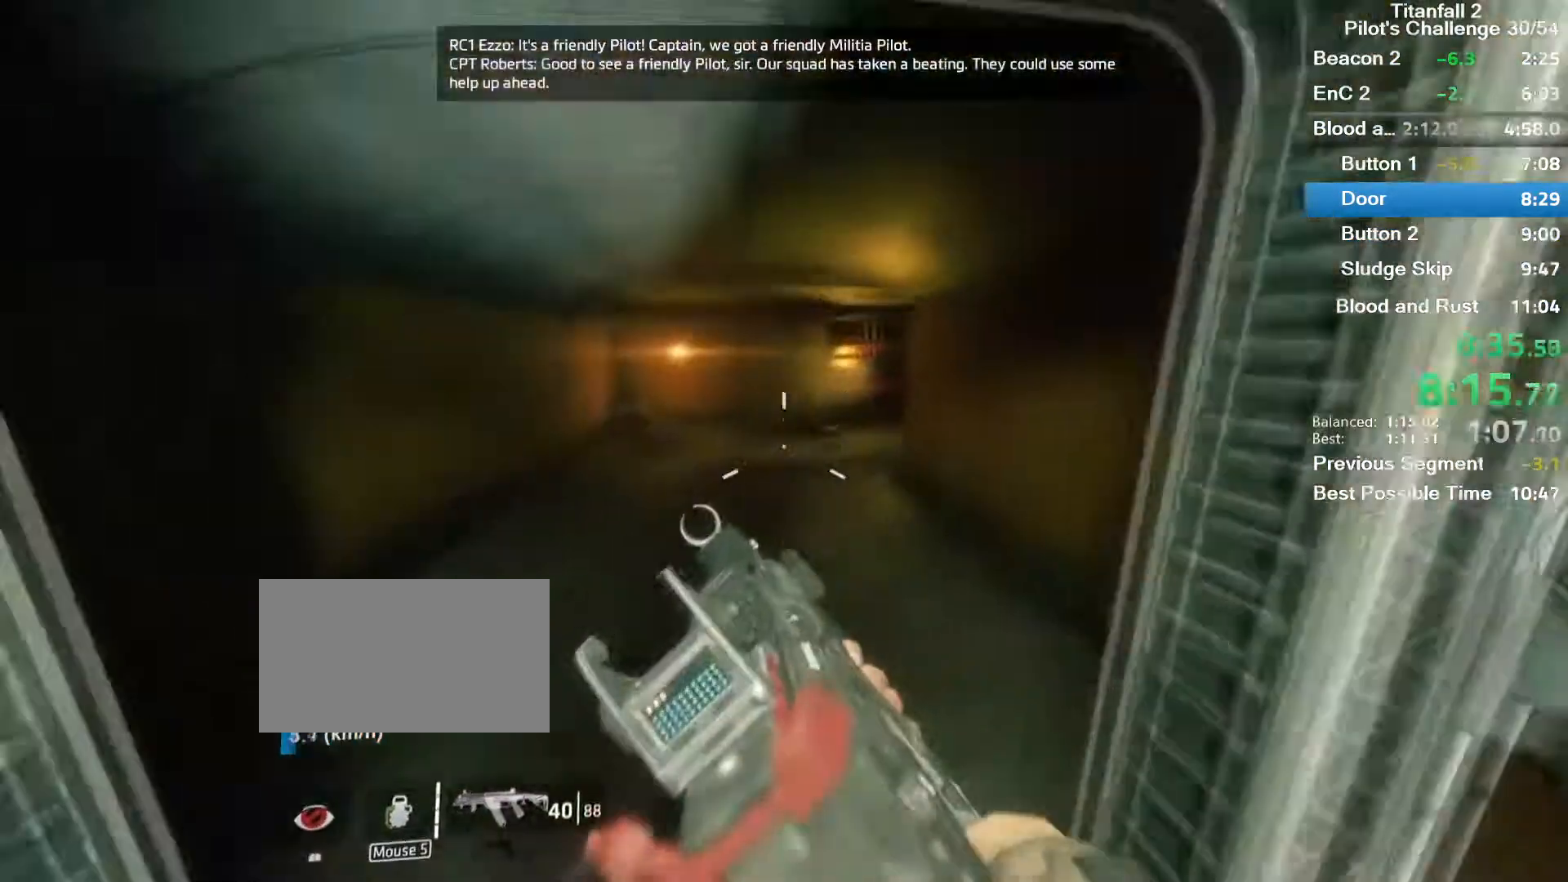
{"keys": ["w"], "mouse": [], "events": [[100, "a", "up"], [233, "mouse_mb5", "up"], [233, "w", "down"], [400, "shift", "down"], [500, "shift", "up"]]}
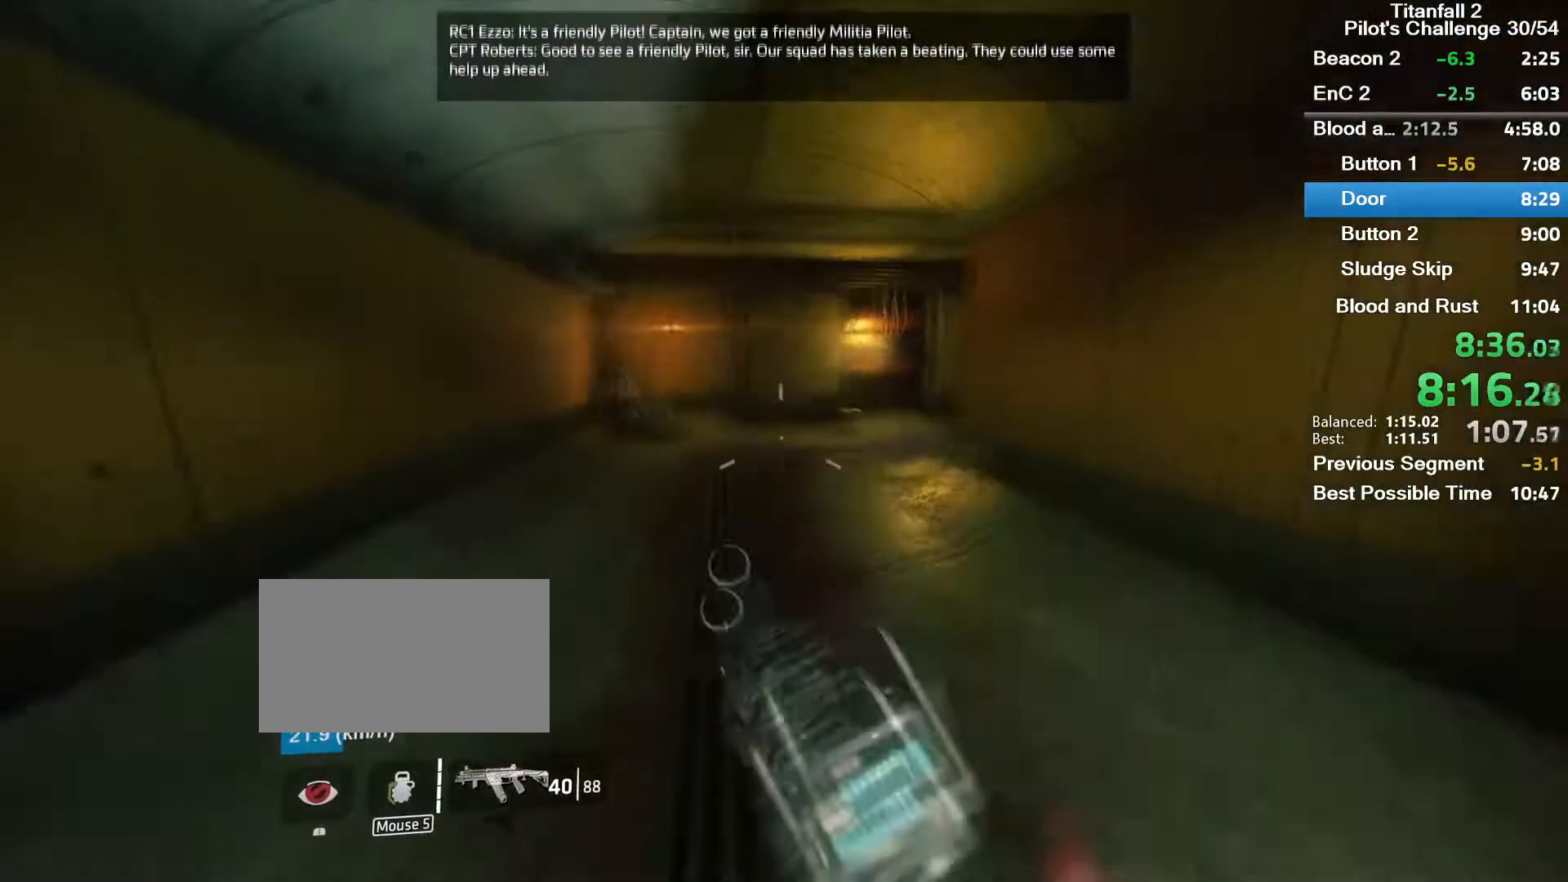
{"keys": [], "mouse": ["mb5"], "events": [[234, "space", "down"], [334, "space", "up"], [367, "w", "up"], [467, "mouse_mb5", "down"]]}
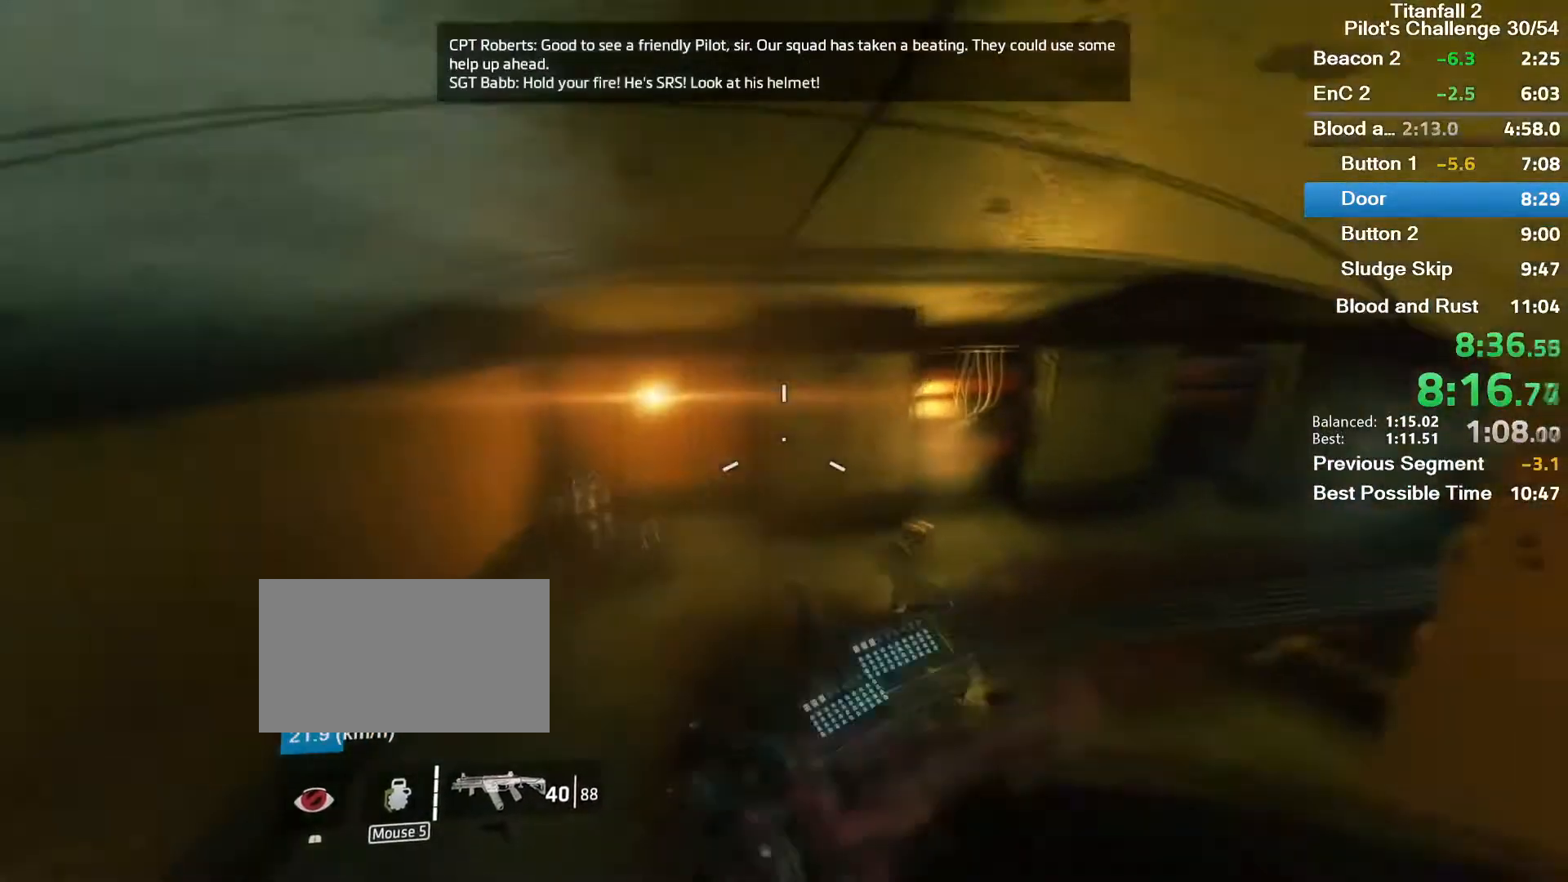
{"keys": ["d"], "mouse": ["mb5"], "events": [[100, "d", "down"]]}
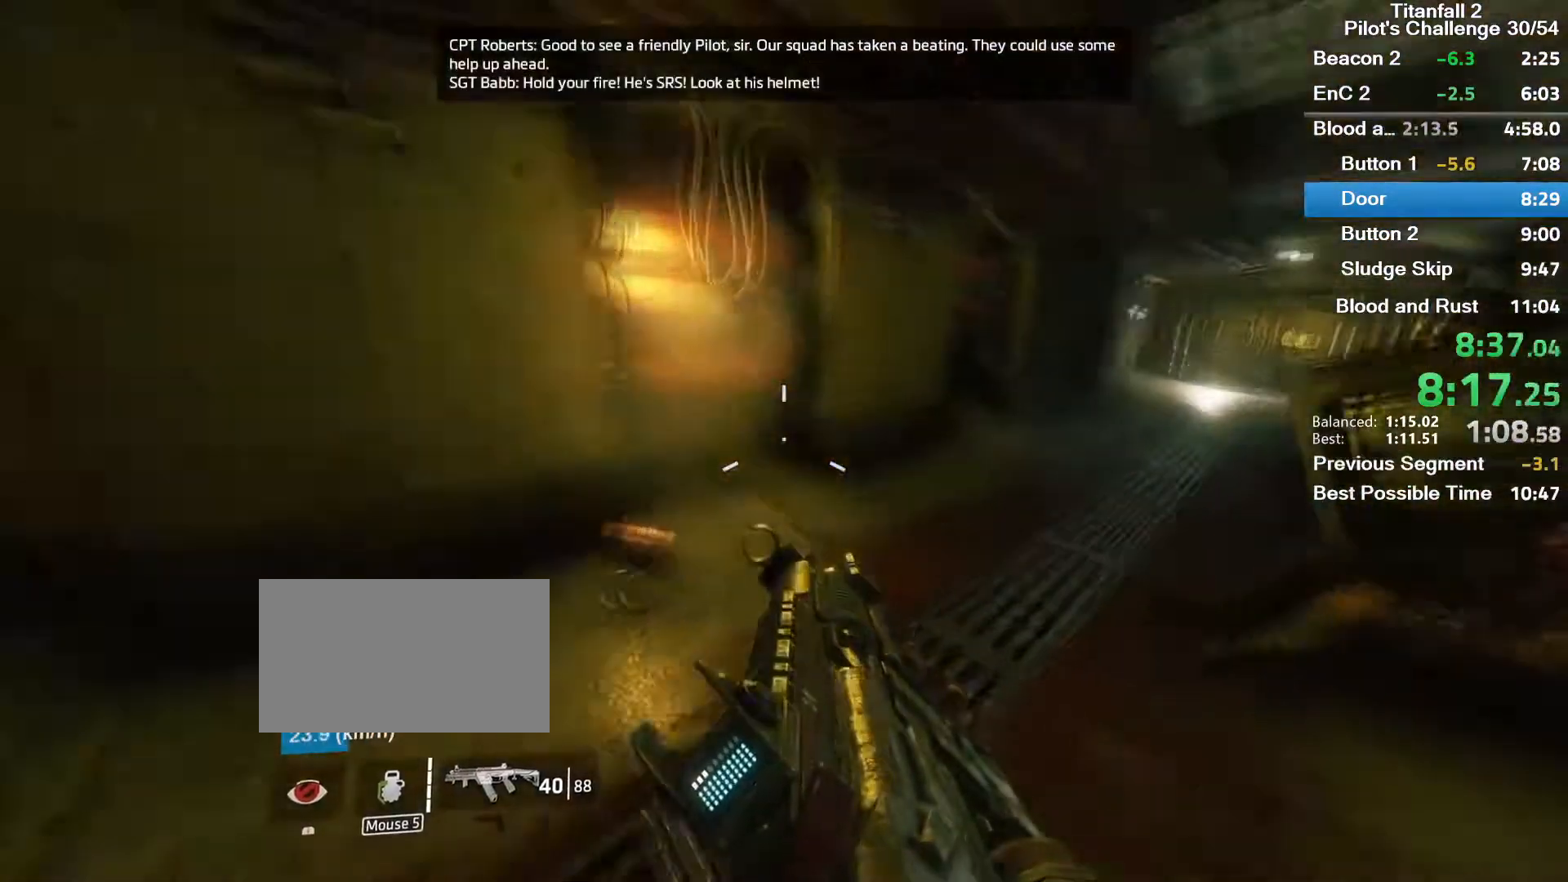
{"keys": ["d"], "mouse": ["mb5"], "events": [[167, "space", "down"], [200, "w", "down"], [267, "space", "up"], [301, "w", "up"]]}
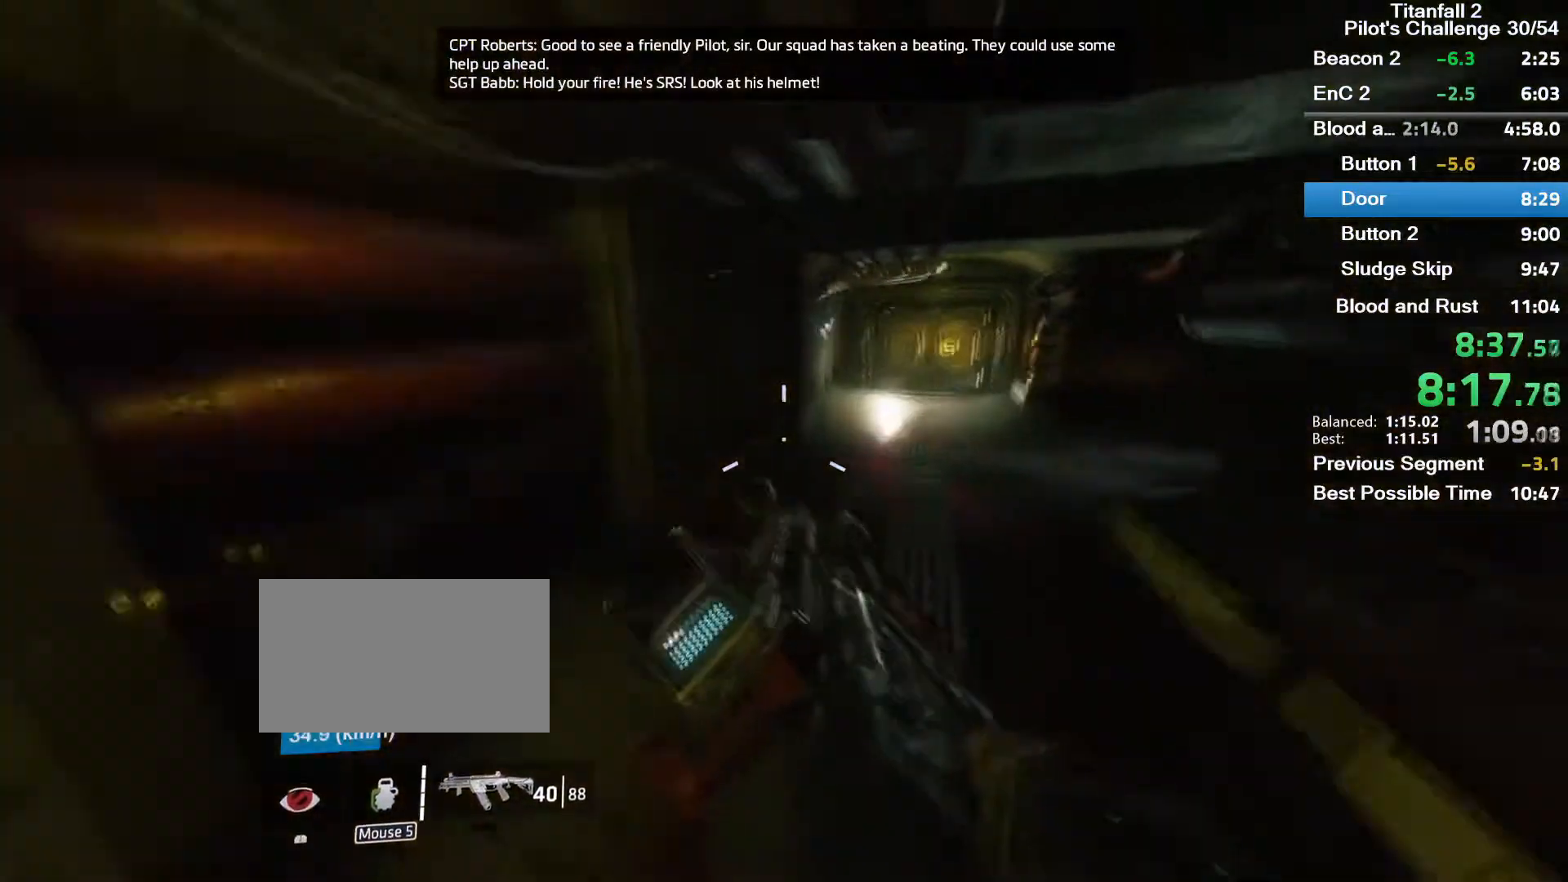
{"keys": ["d"], "mouse": ["mb5"], "events": []}
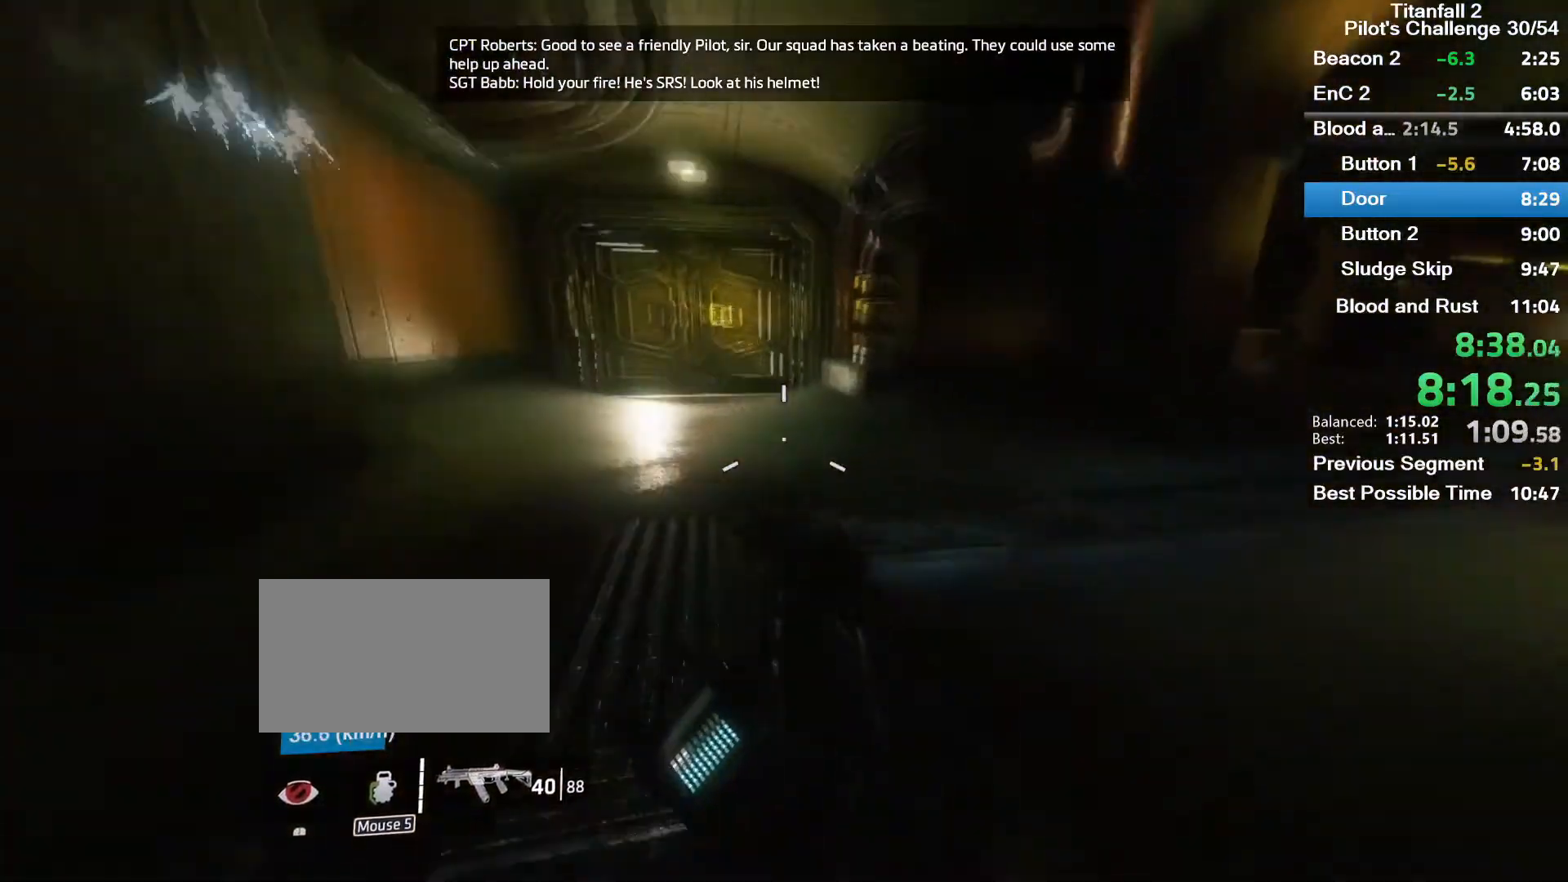
{"keys": ["d"], "mouse": ["mb5"], "events": [[100, "space", "down"], [134, "w", "down"], [200, "space", "up"], [234, "w", "up"], [334, "w", "down"], [367, "w", "up"]]}
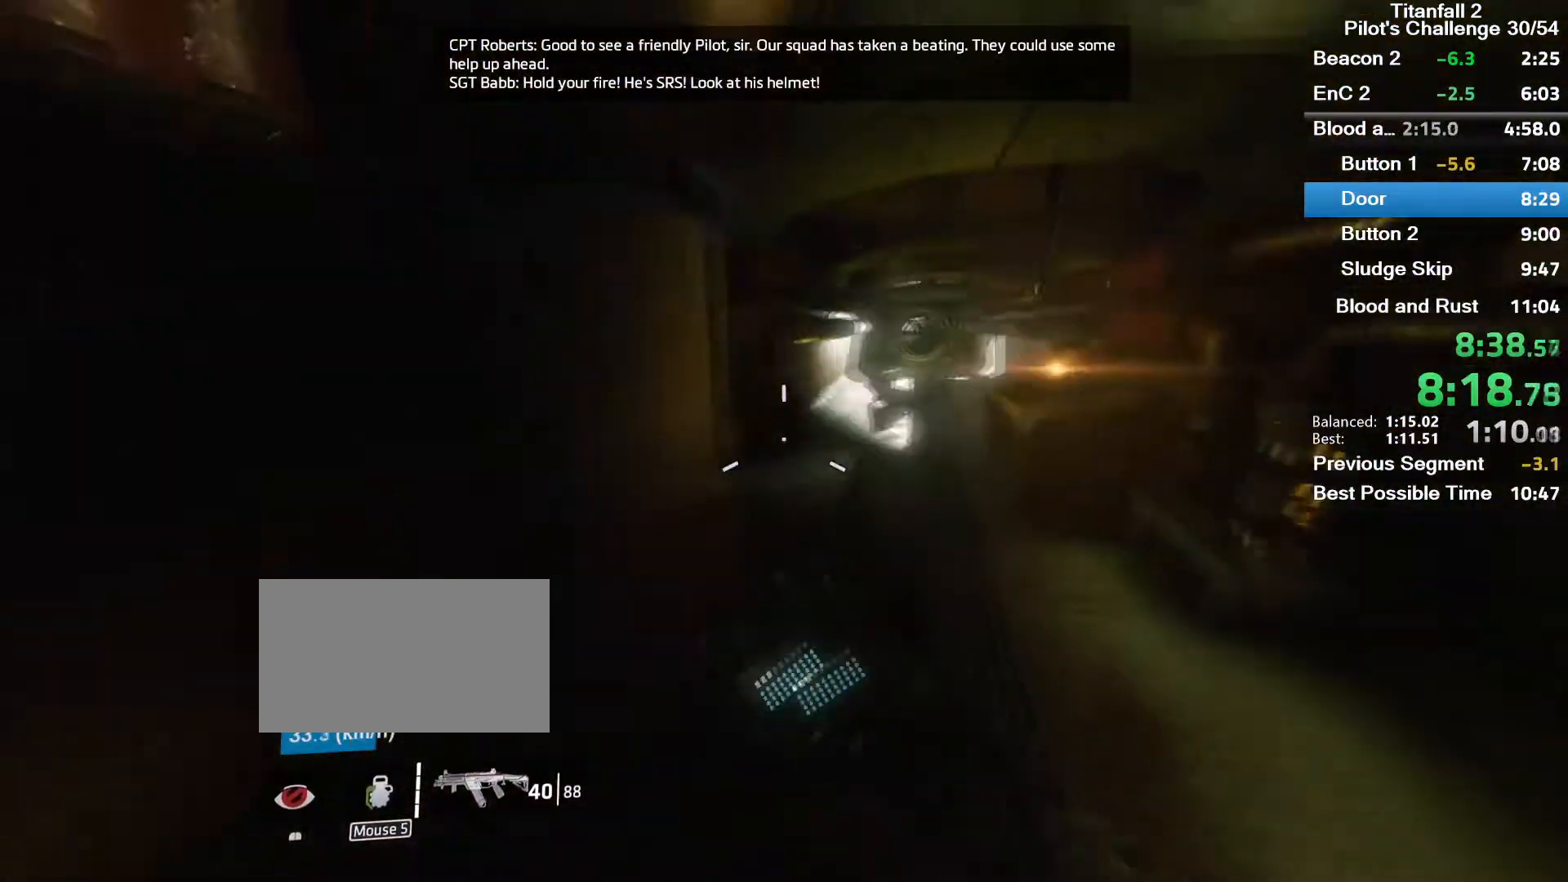
{"keys": ["d"], "mouse": ["mb5"], "events": []}
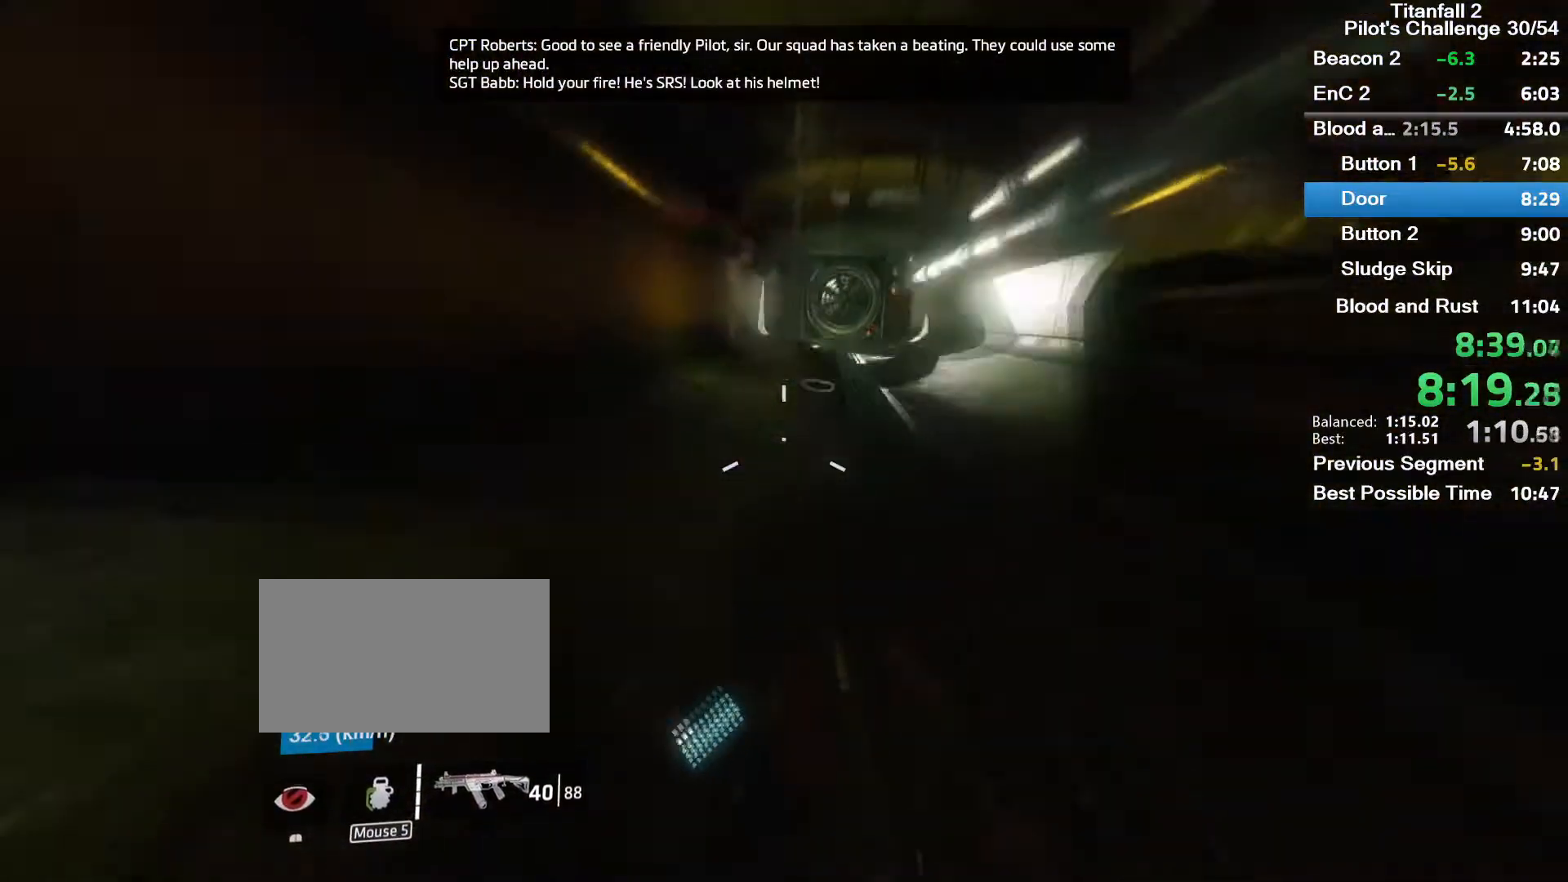
{"keys": [], "mouse": ["mb5"], "events": [[34, "space", "down"], [134, "space", "up"], [367, "d", "up"]]}
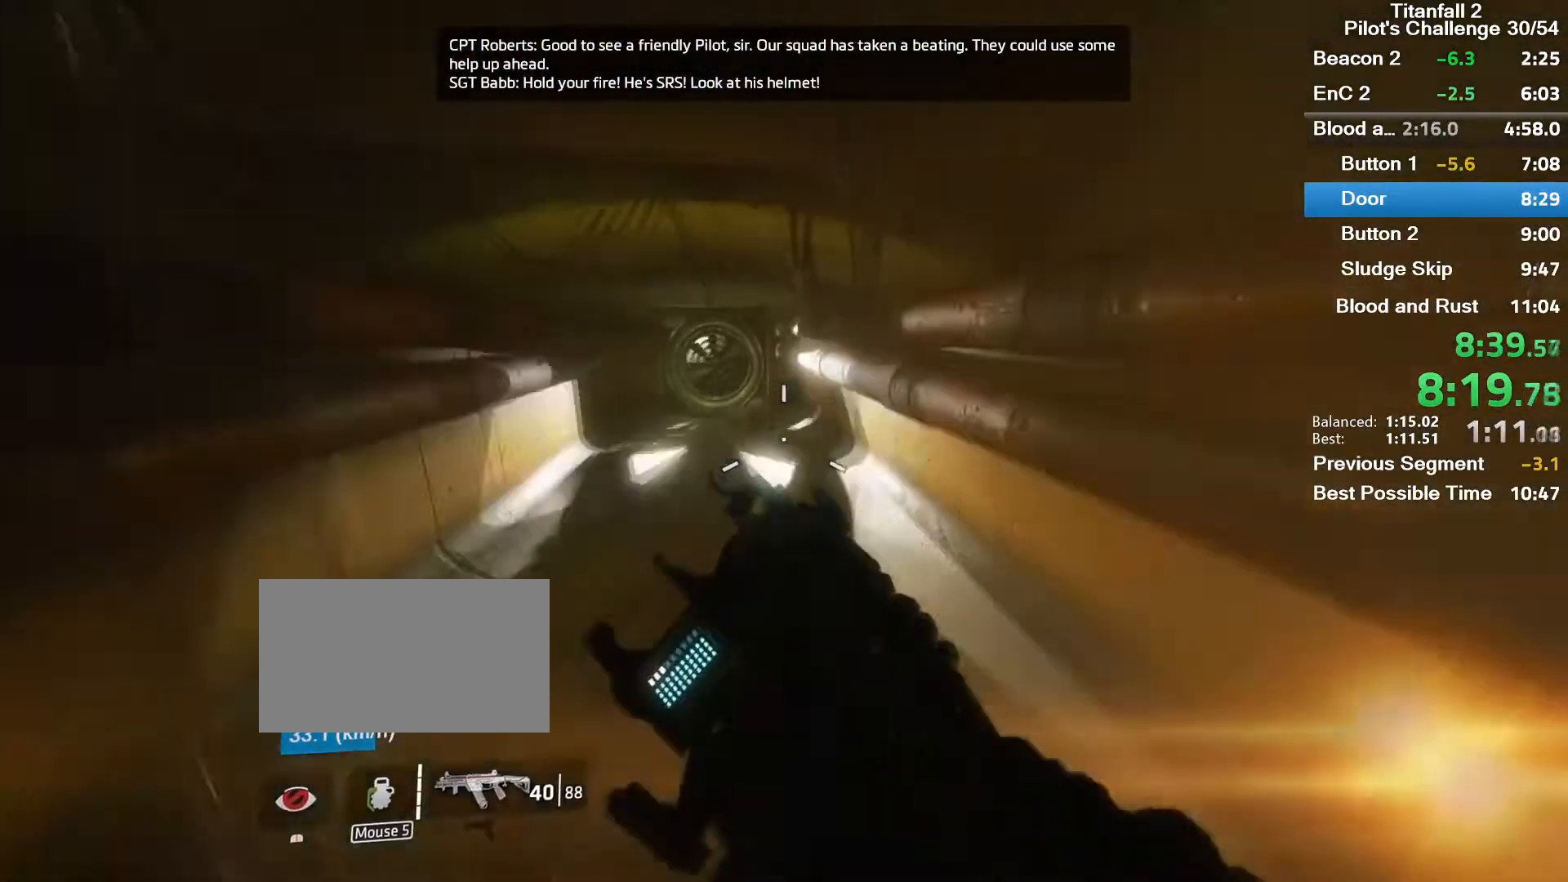
{"keys": ["a"], "mouse": ["mb5"], "events": [[133, "a", "down"]]}
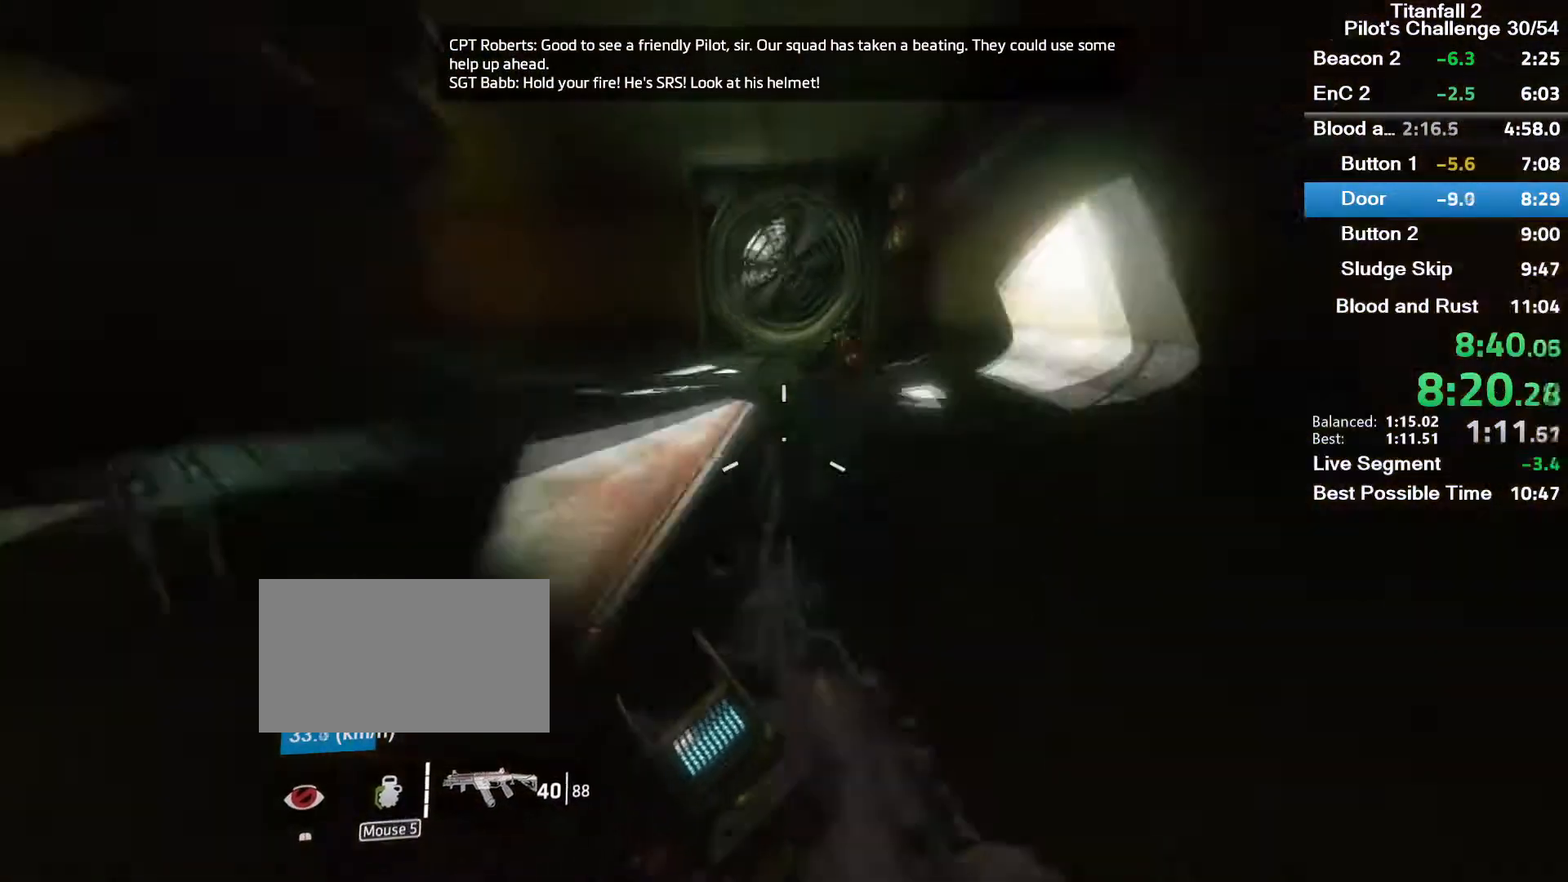
{"keys": ["a"], "mouse": ["mb5"], "events": [[67, "space", "down"], [200, "space", "up"]]}
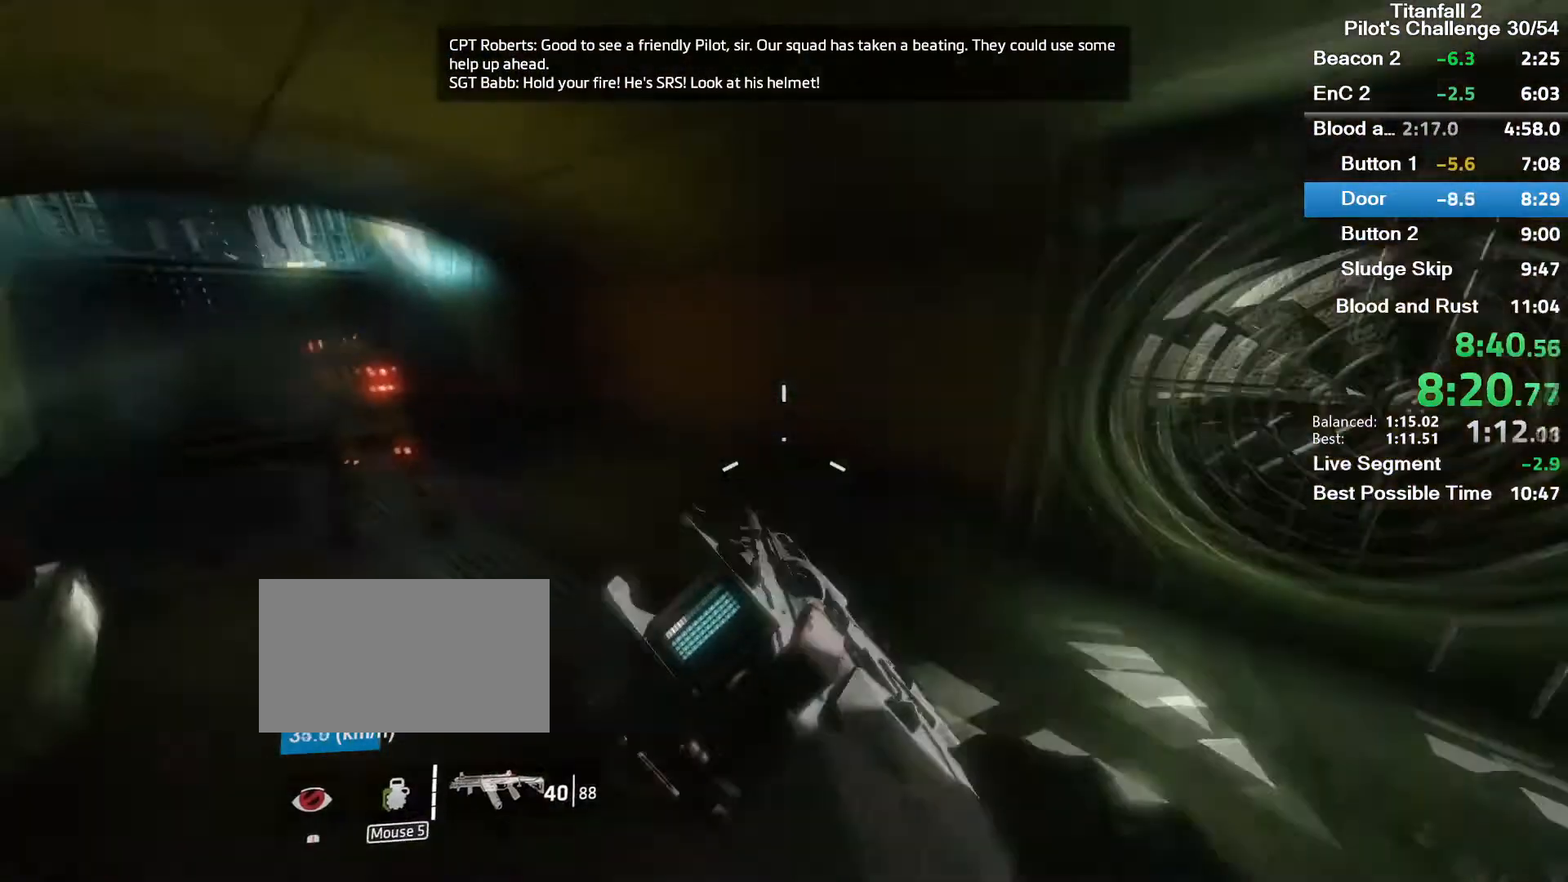
{"keys": ["a", "space"], "mouse": ["mb5"], "events": [[467, "space", "down"]]}
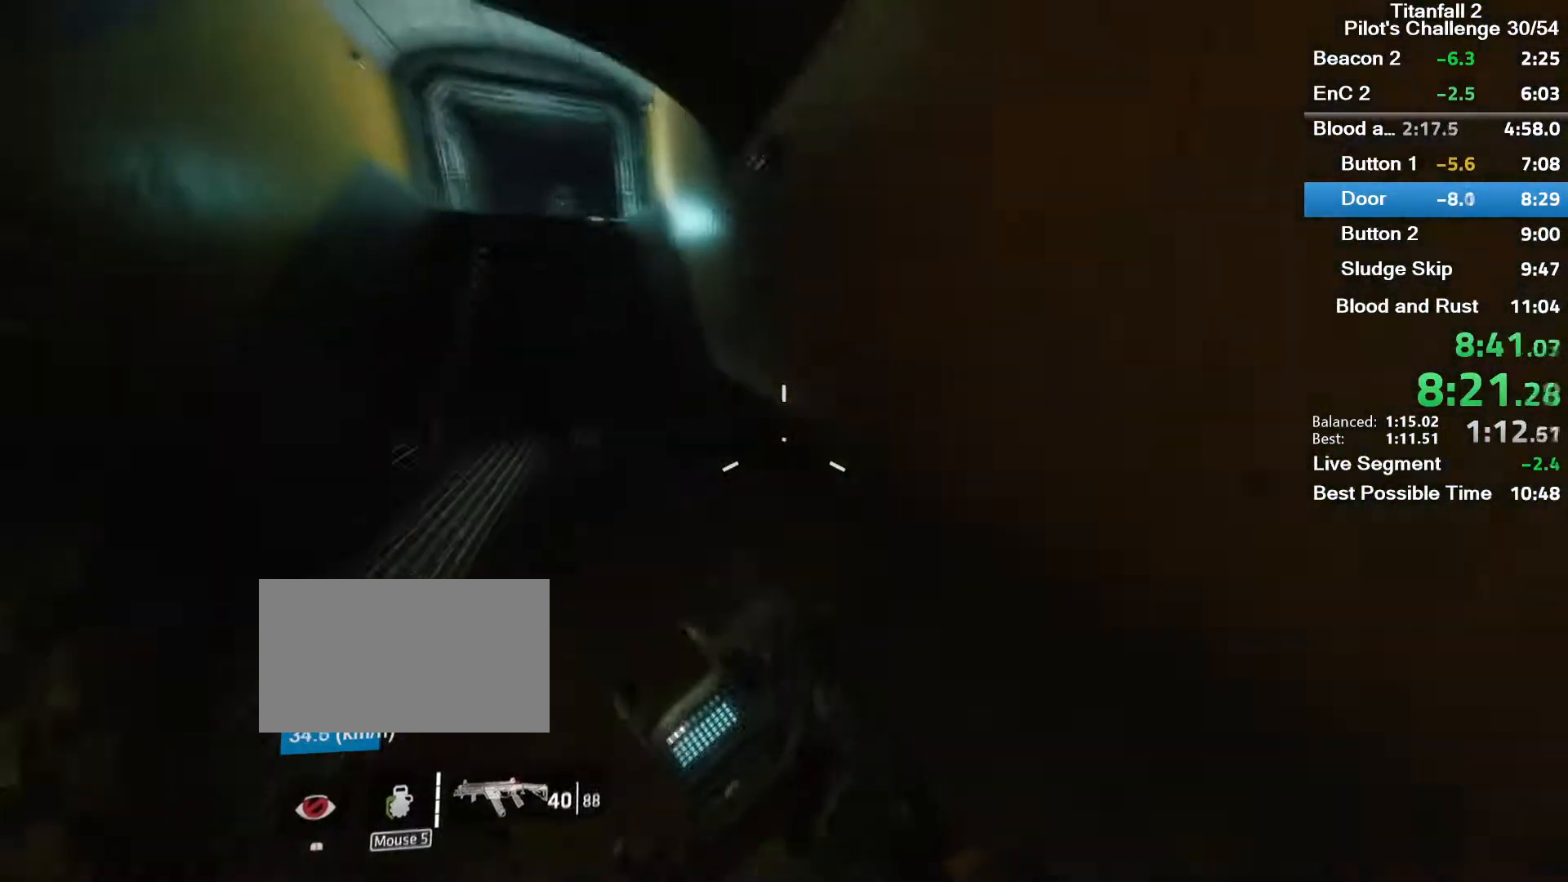
{"keys": [], "mouse": ["mb5"], "events": [[100, "space", "up"], [467, "a", "up"]]}
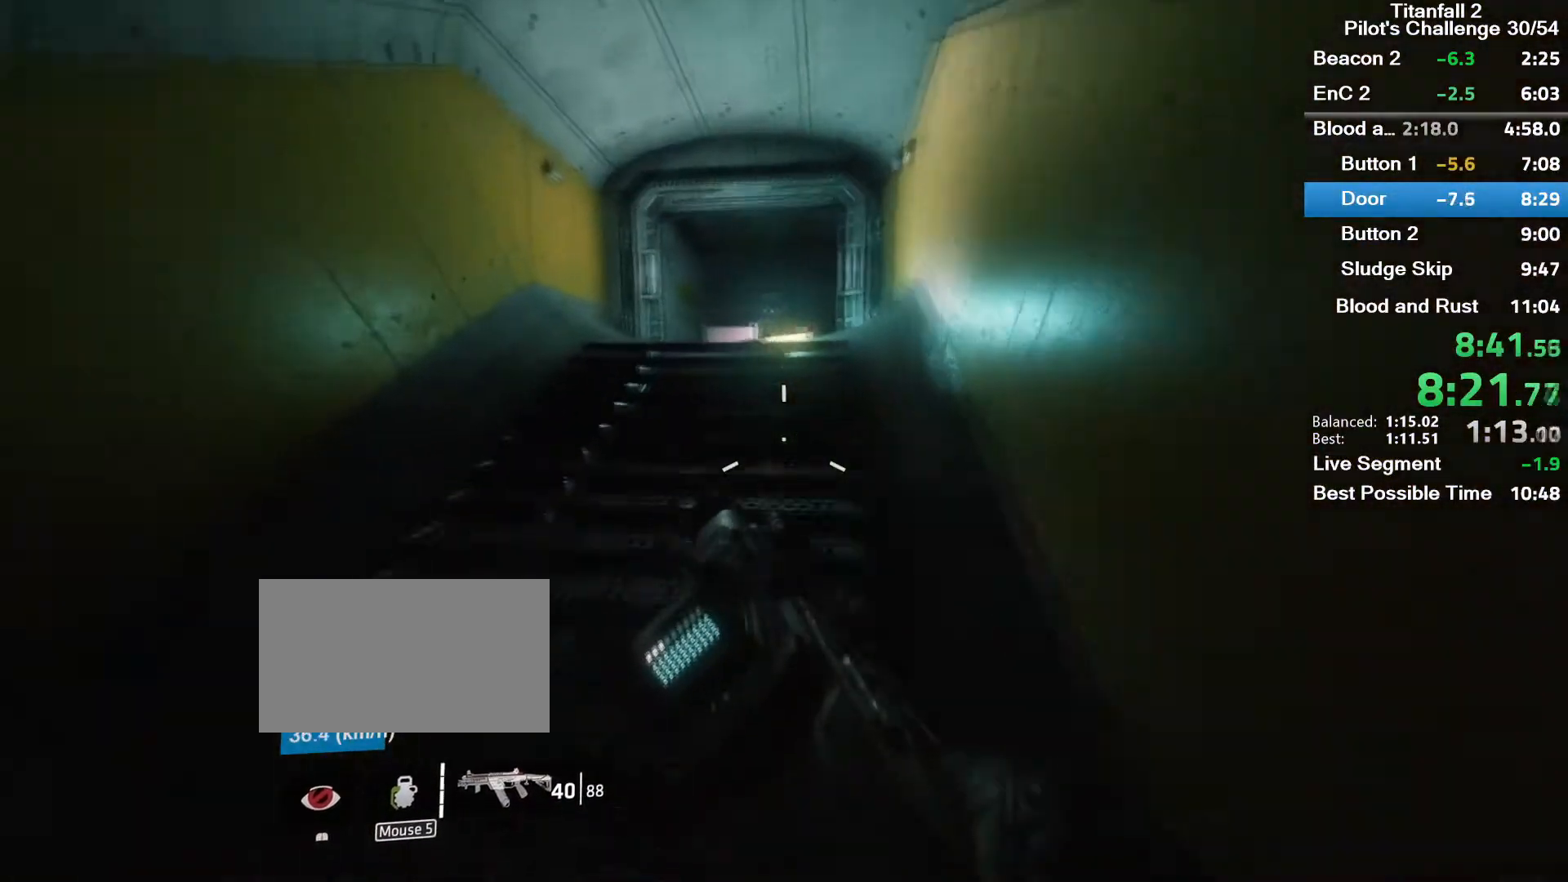
{"keys": ["w"], "mouse": ["mb5"], "events": [[33, "d", "down"], [100, "d", "up"], [100, "w", "down"], [267, "space", "down"], [500, "space", "up"]]}
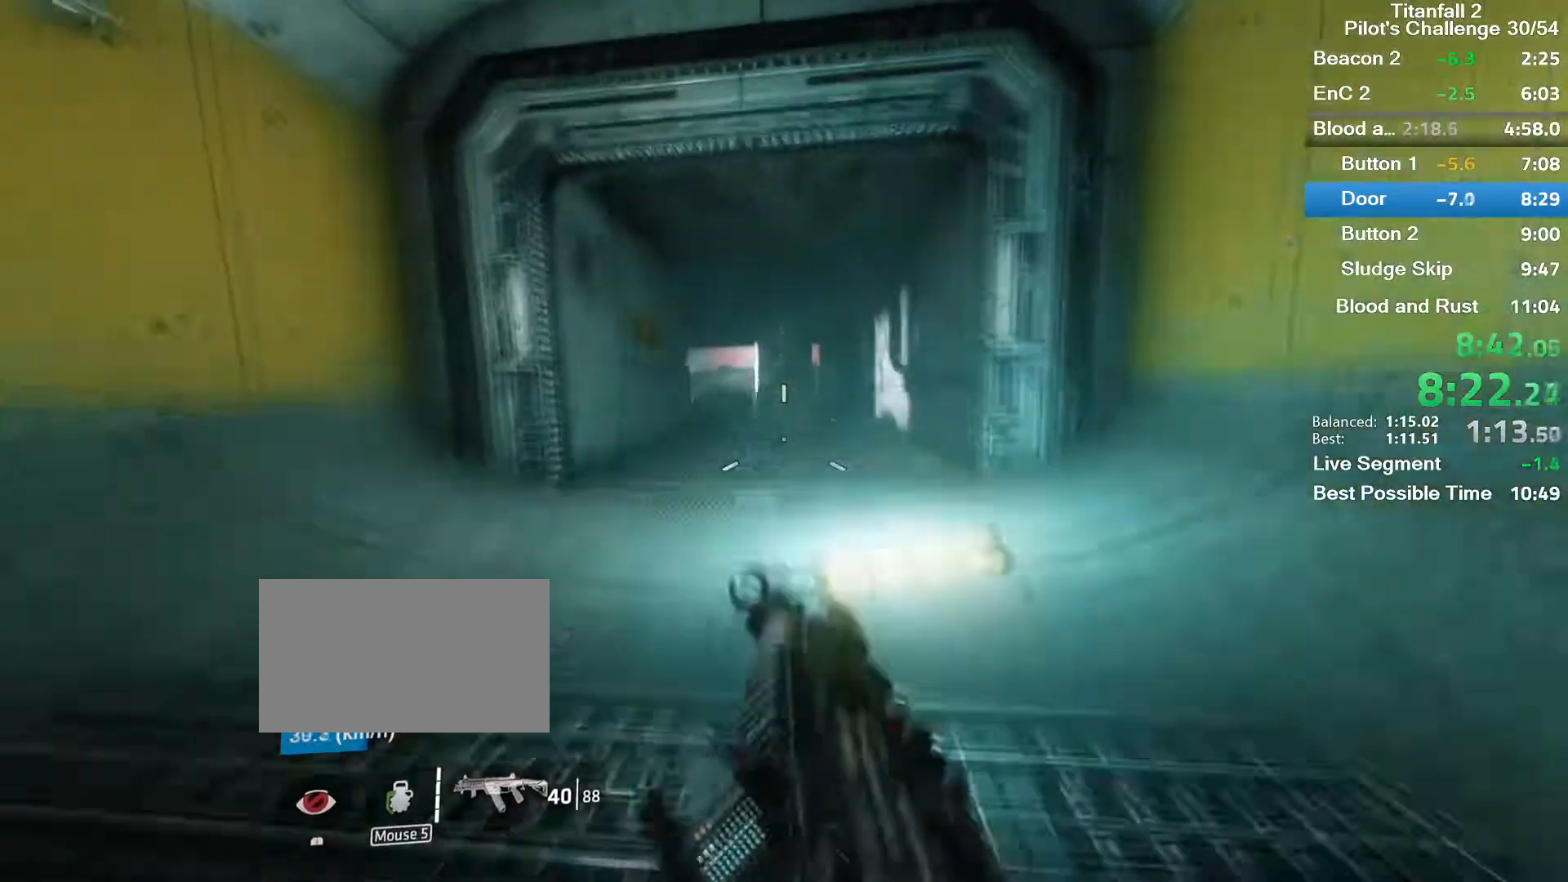
{"keys": [], "mouse": ["mb5"], "events": [[67, "d", "down"], [67, "w", "up"], [167, "d", "up"], [301, "a", "down"], [401, "a", "up"], [401, "space", "down"], [501, "space", "up"]]}
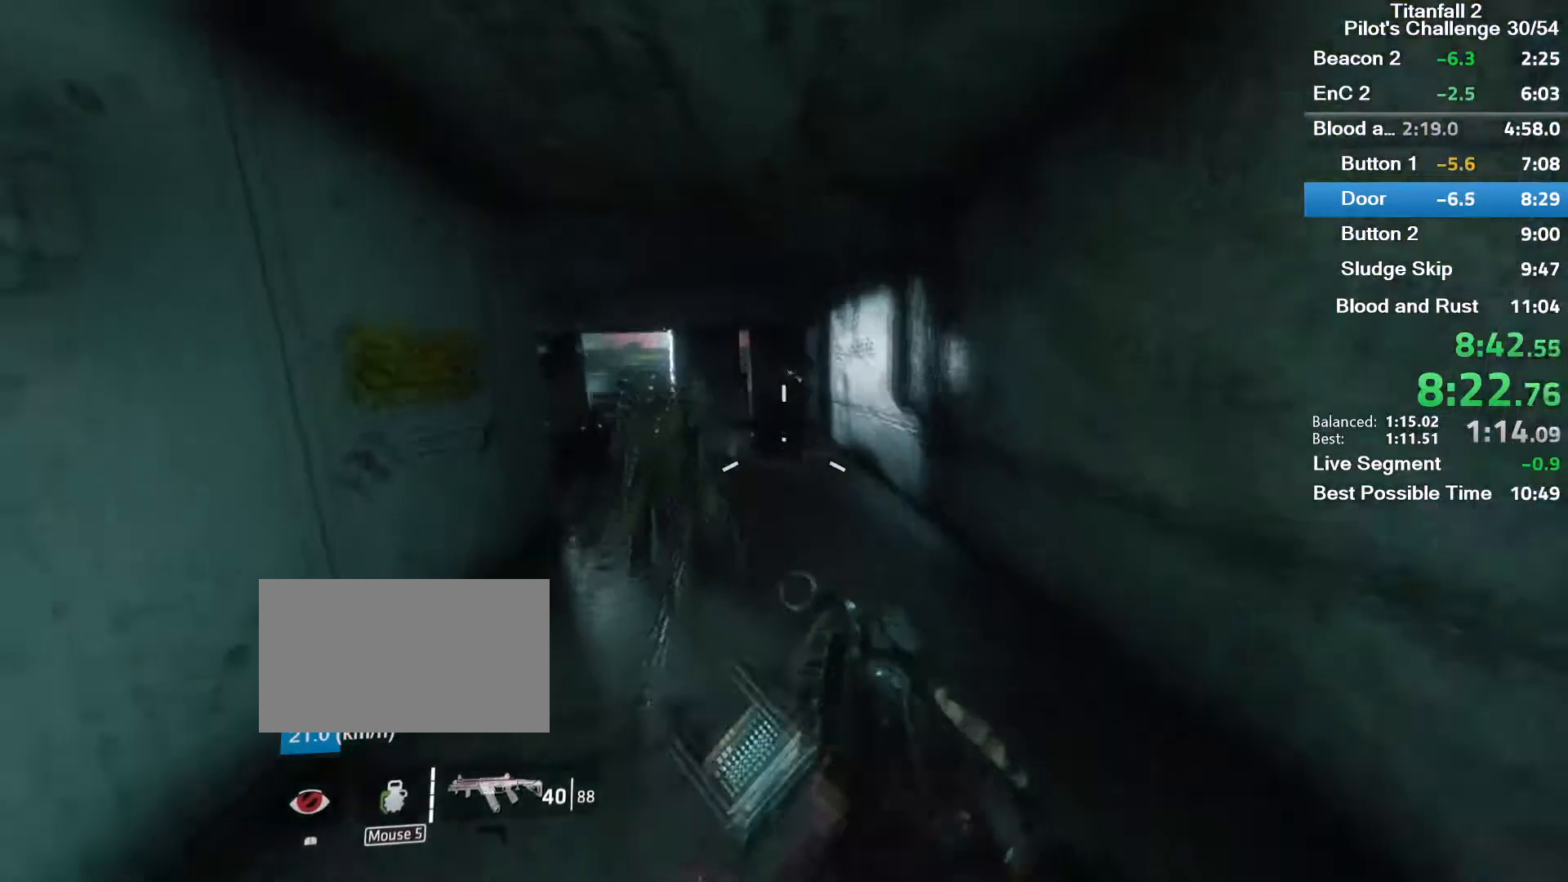
{"keys": ["a", "shift", "w"], "mouse": [], "events": [[33, "d", "down"], [167, "w", "down"], [233, "d", "up"], [233, "mouse_mb5", "up"], [367, "a", "down"], [400, "shift", "down"]]}
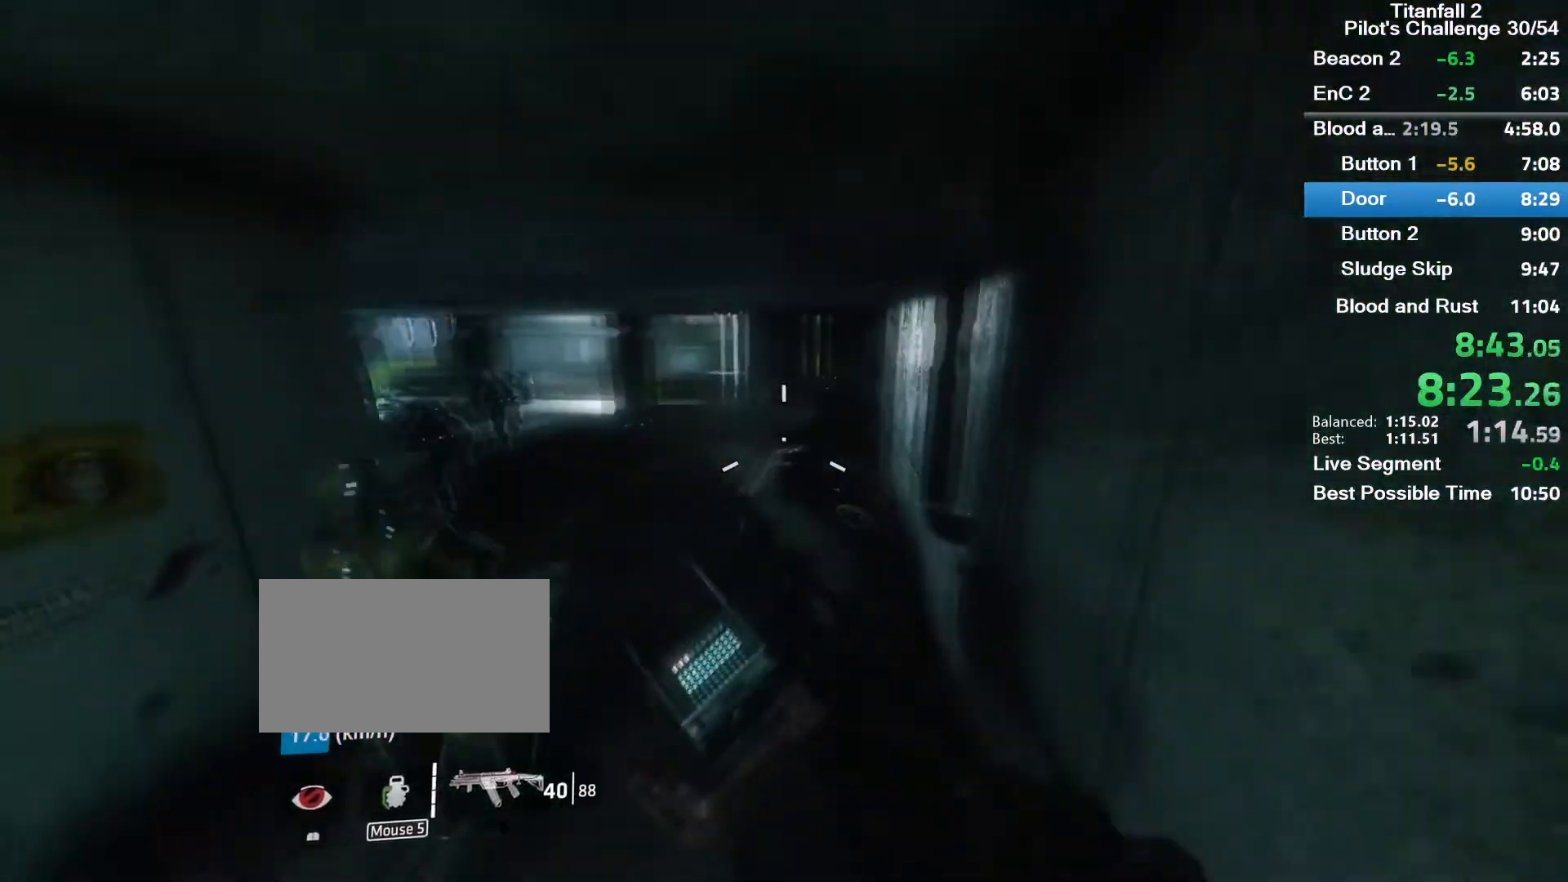
{"keys": ["w"], "mouse": [], "events": [[67, "a", "up"], [67, "shift", "up"], [200, "shift", "down"], [234, "shift", "up"]]}
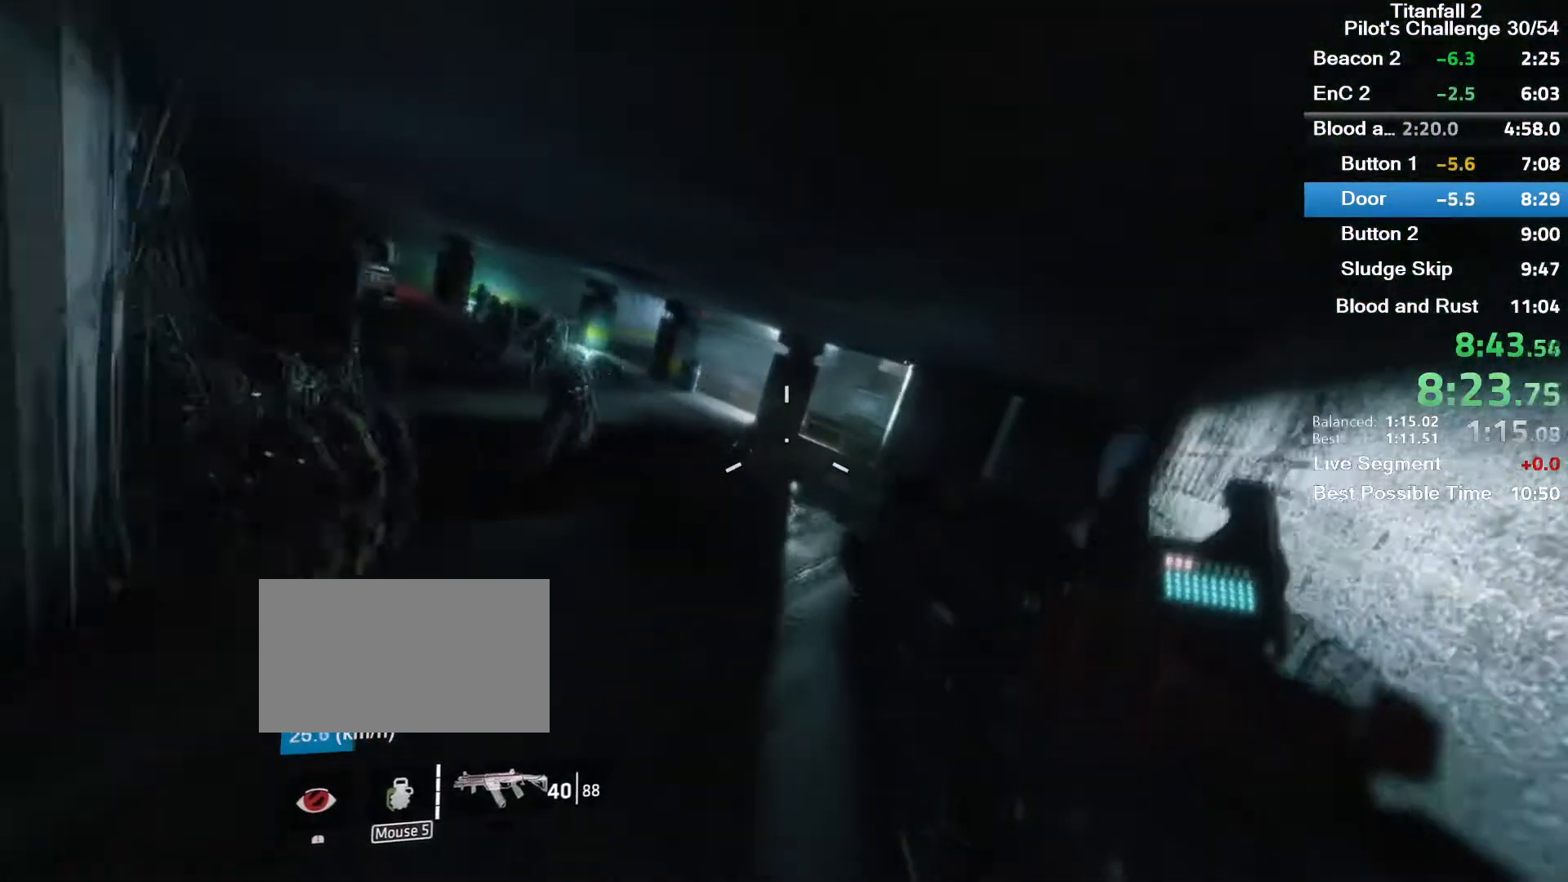
{"keys": ["w"], "mouse": [], "events": [[66, "shift", "down"], [133, "shift", "up"], [300, "shift", "down"], [333, "space", "down"], [400, "shift", "up"], [500, "space", "up"]]}
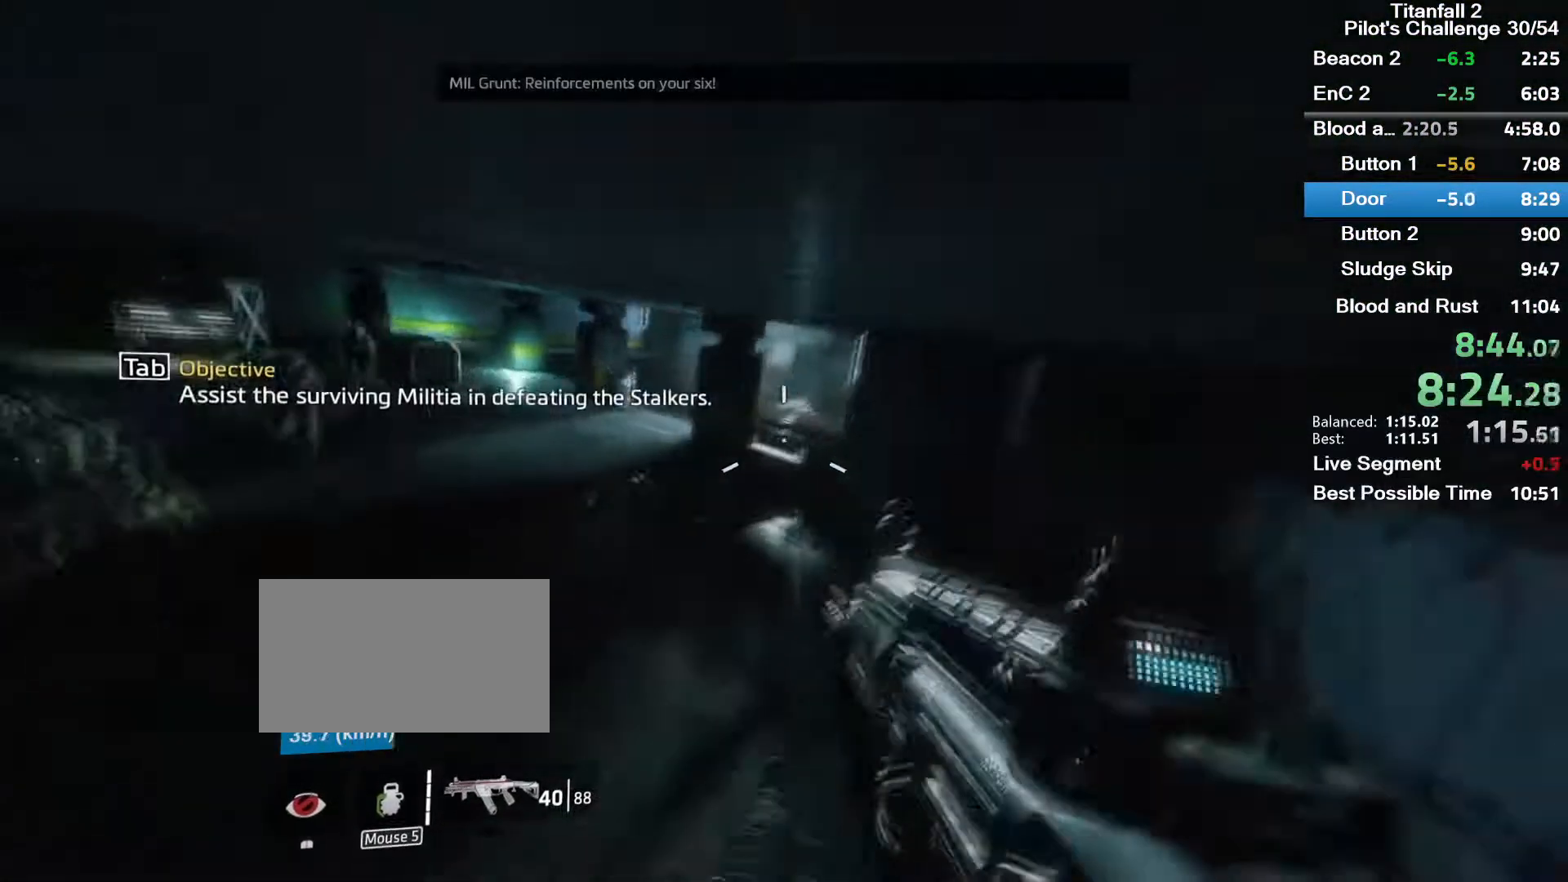
{"keys": ["w"], "mouse": [], "events": [[34, "a", "down"], [200, "a", "up"], [301, "shift", "down"], [434, "shift", "up"]]}
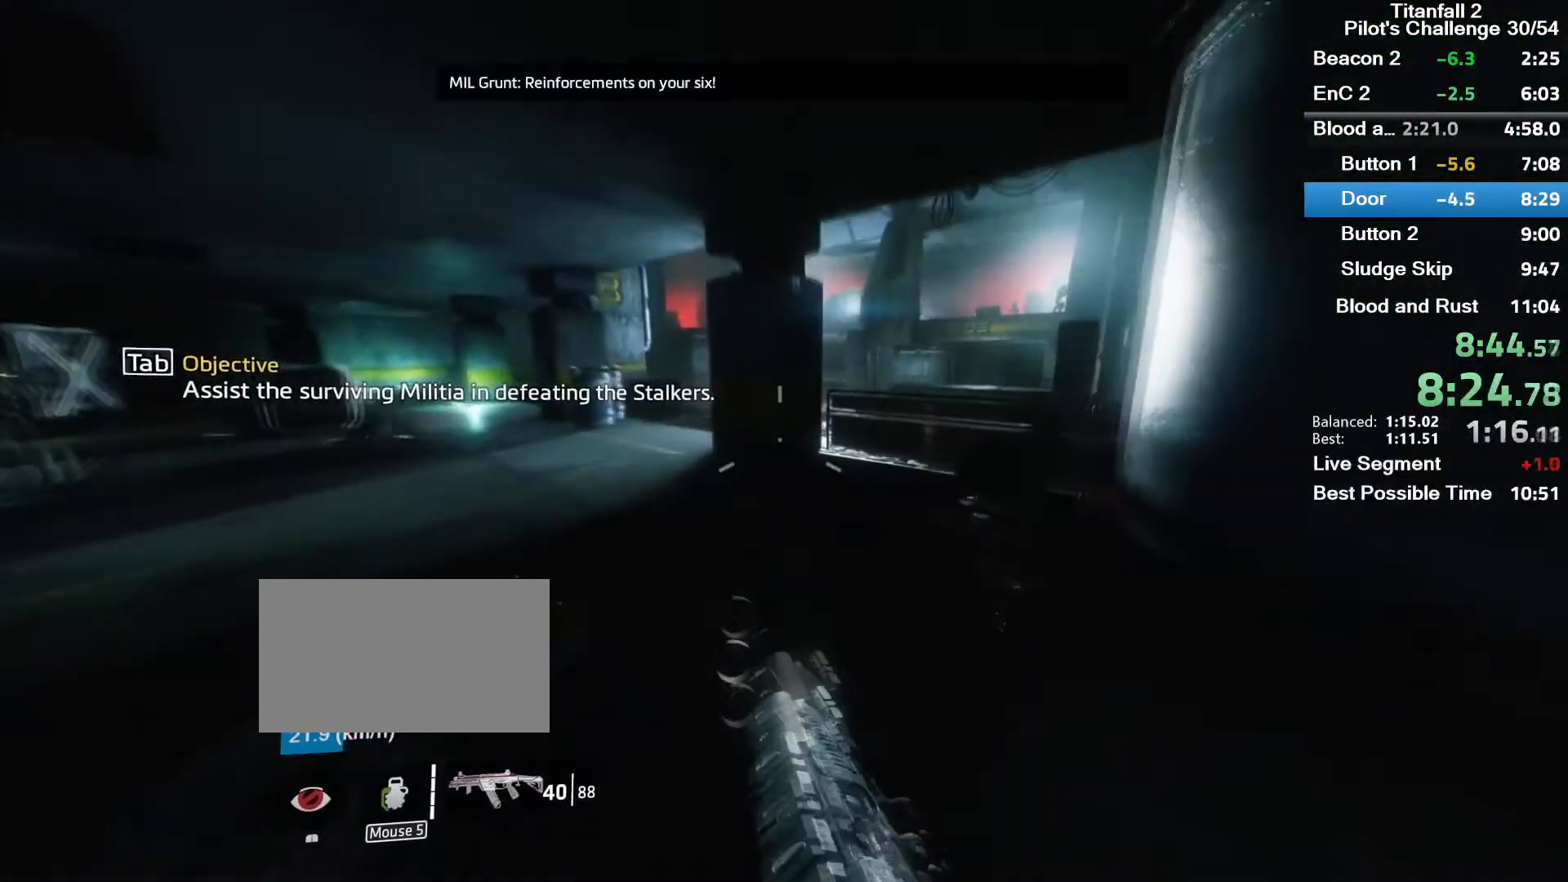
{"keys": ["w"], "mouse": [], "events": [[100, "shift", "down"], [167, "shift", "up"]]}
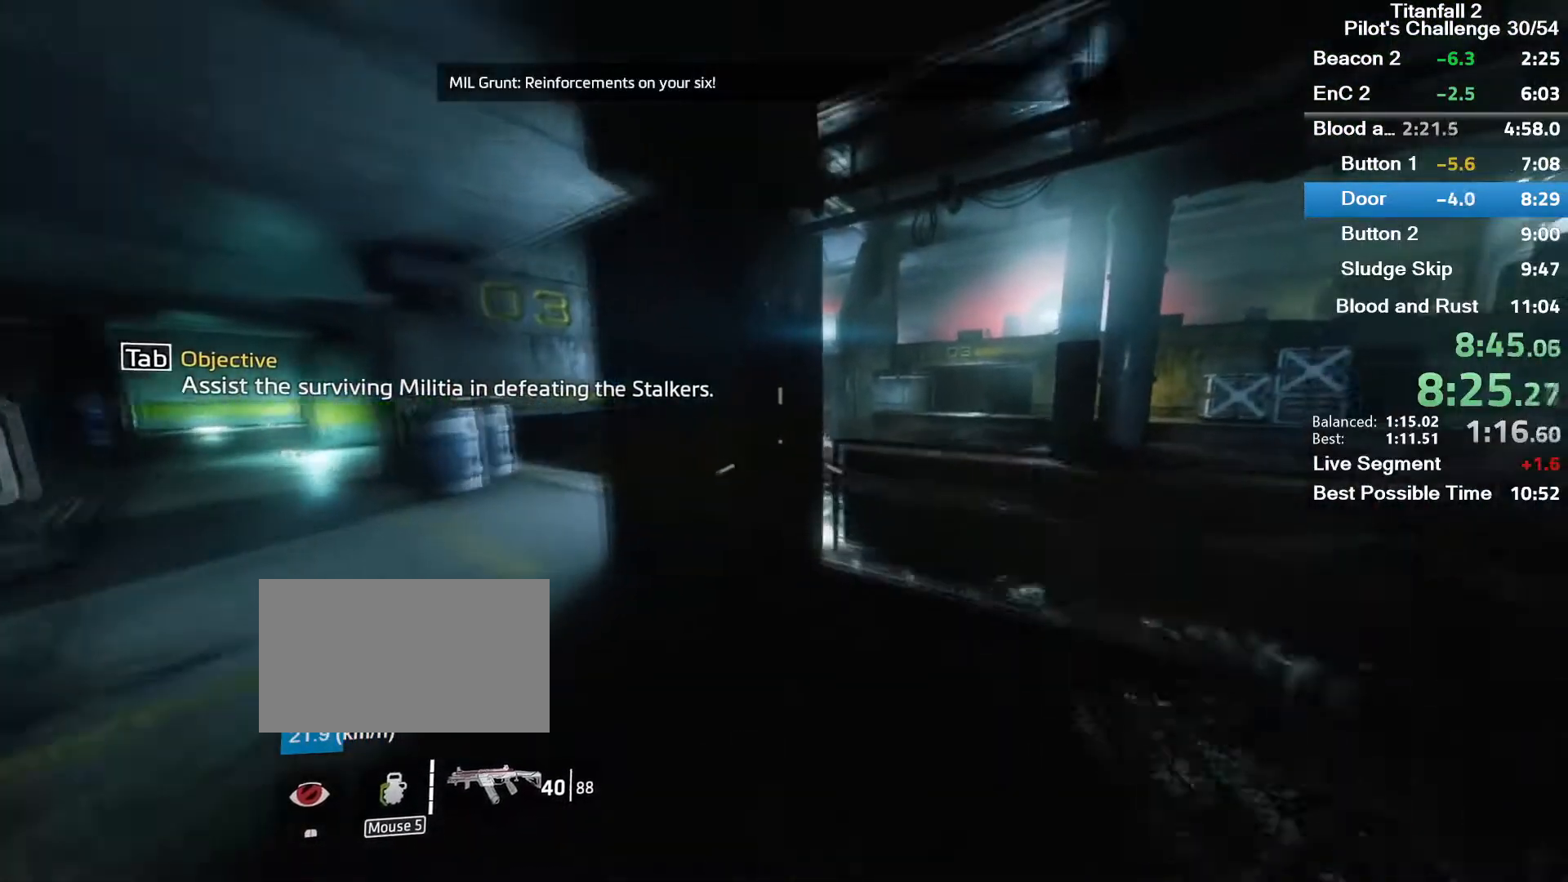
{"keys": ["w"], "mouse": [], "events": [[167, "space", "down"], [301, "space", "up"]]}
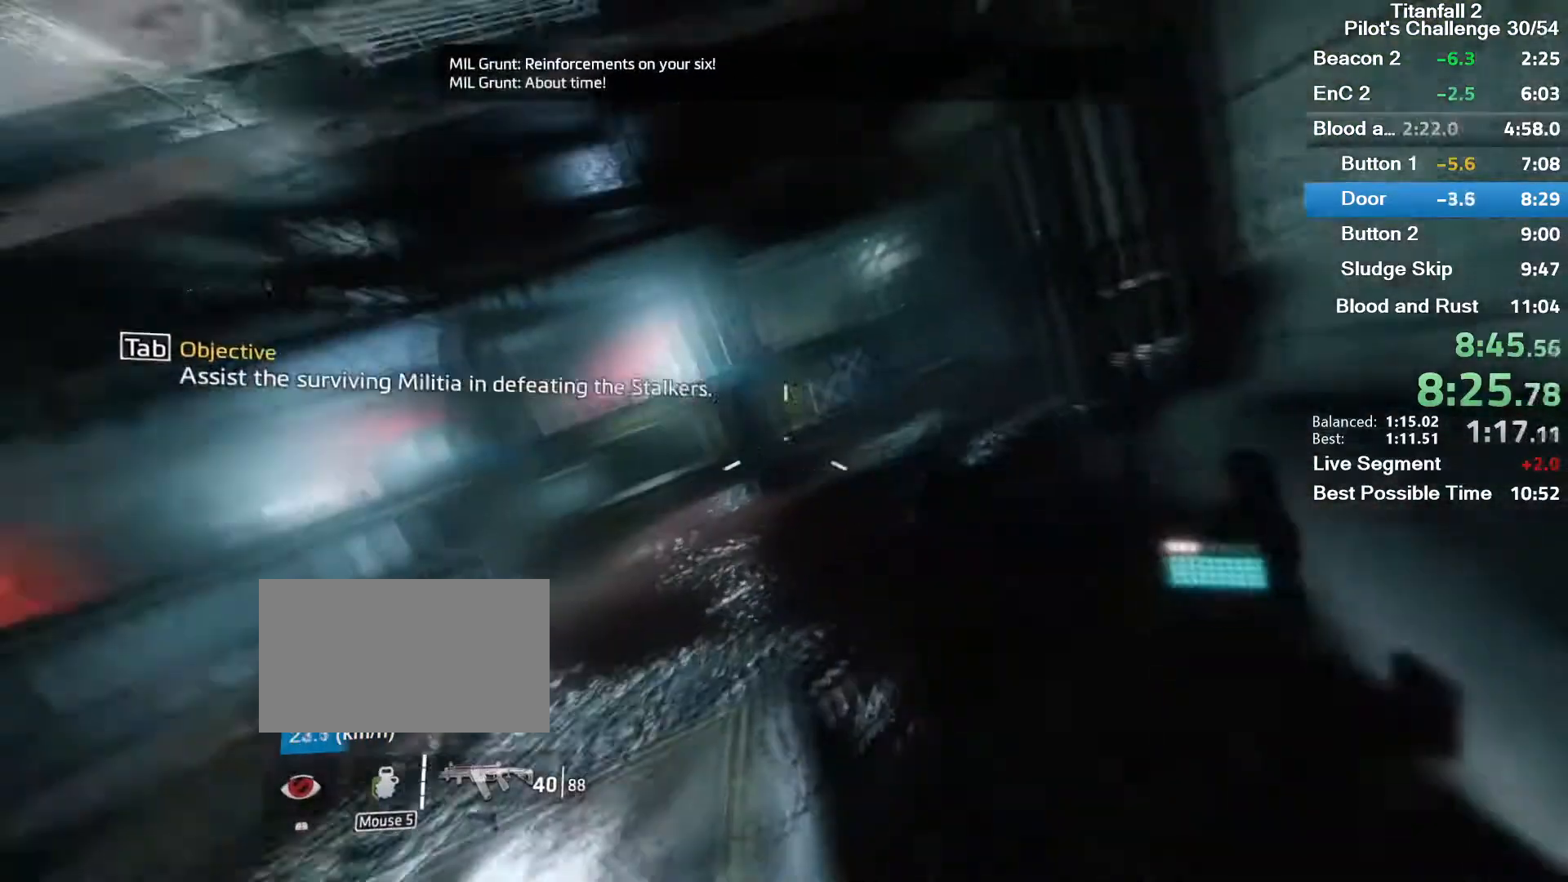
{"keys": ["w"], "mouse": [], "events": [[66, "space", "down"], [233, "space", "up"], [367, "d", "down"], [467, "d", "up"]]}
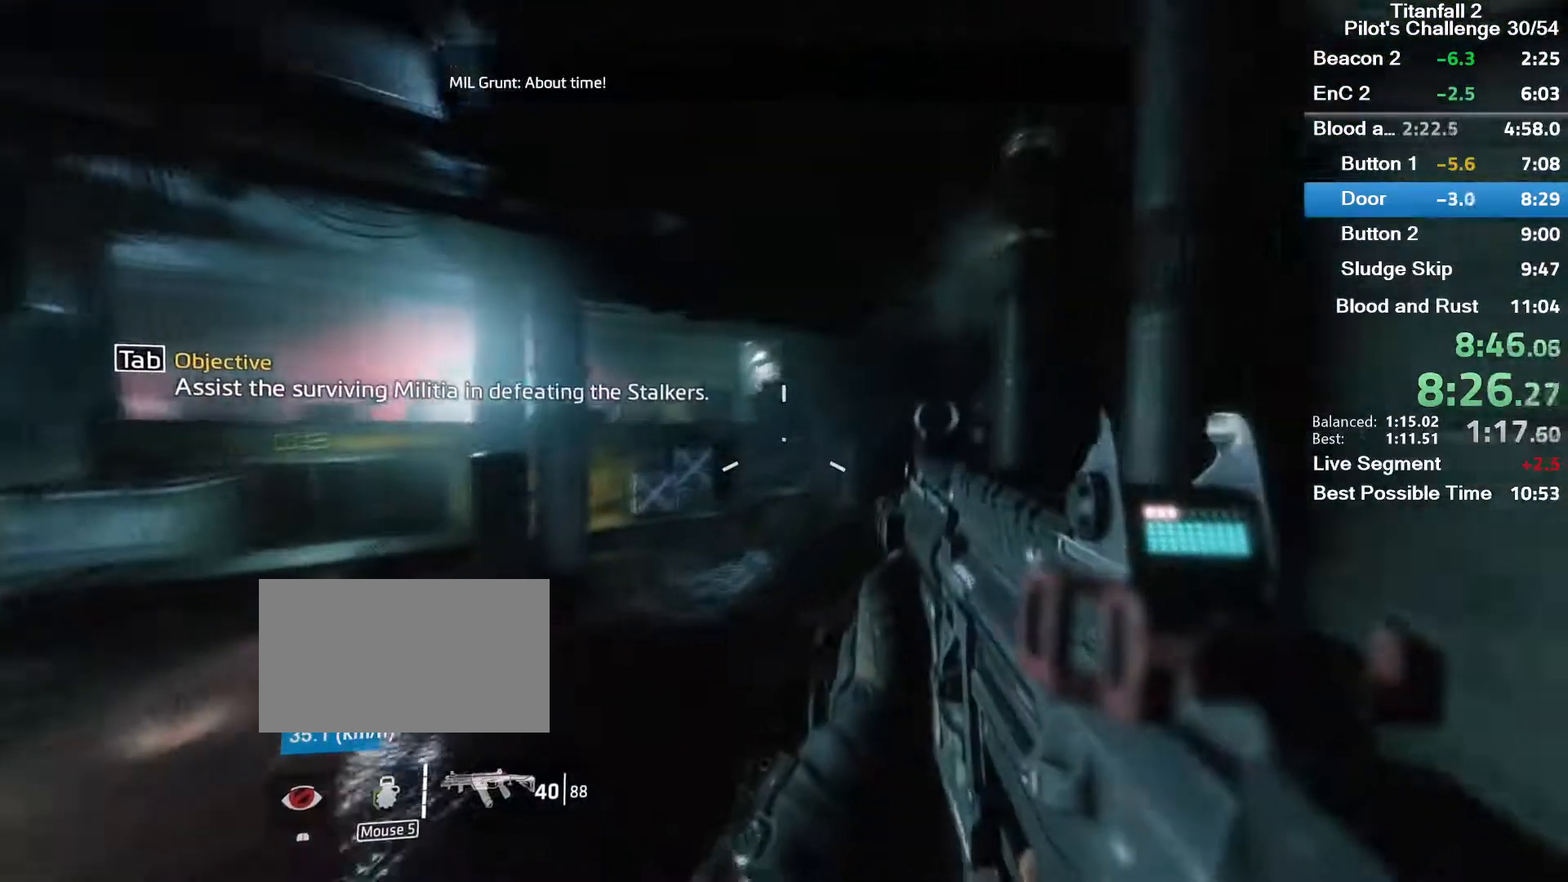
{"keys": ["space", "w"], "mouse": [], "events": [[334, "space", "down"]]}
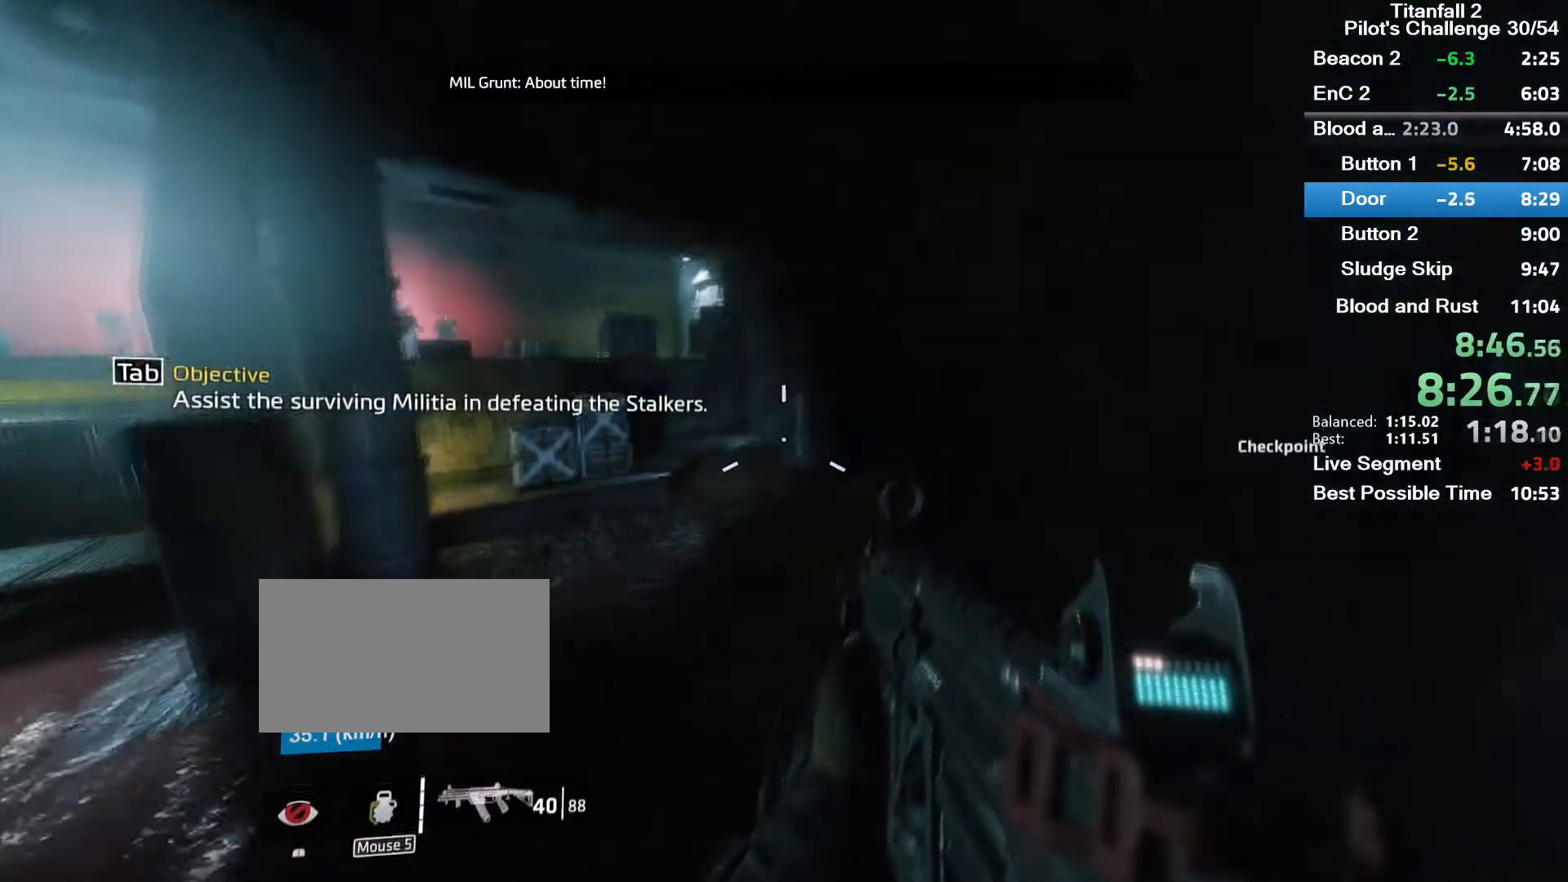
{"keys": ["w"], "mouse": [], "events": [[33, "space", "up"], [67, "w", "up"], [100, "d", "down"], [233, "w", "down"], [267, "d", "up"]]}
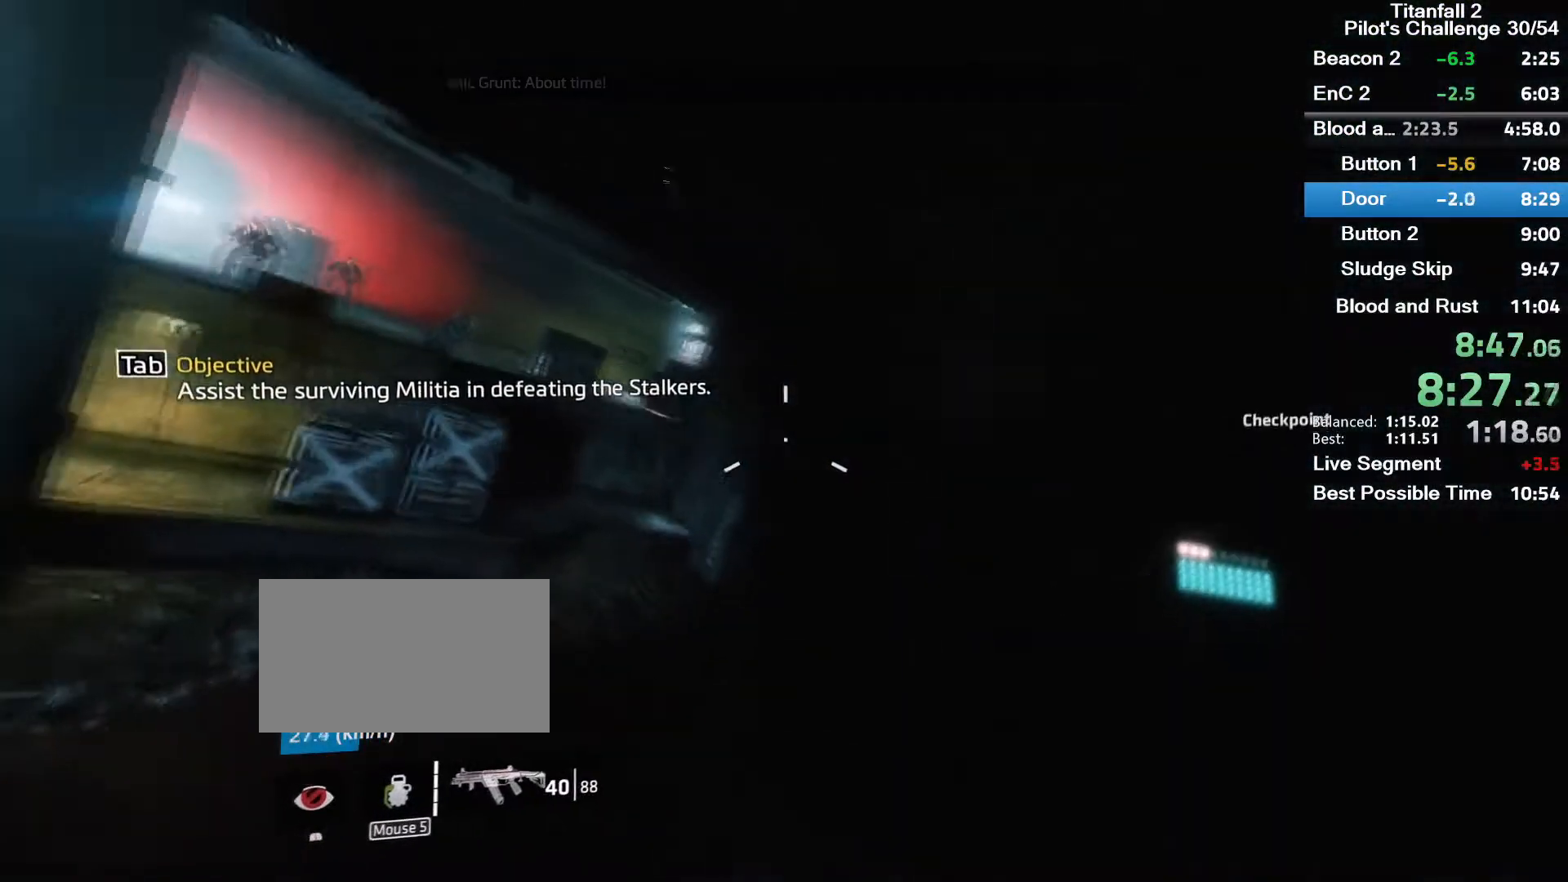
{"keys": ["w"], "mouse": [], "events": []}
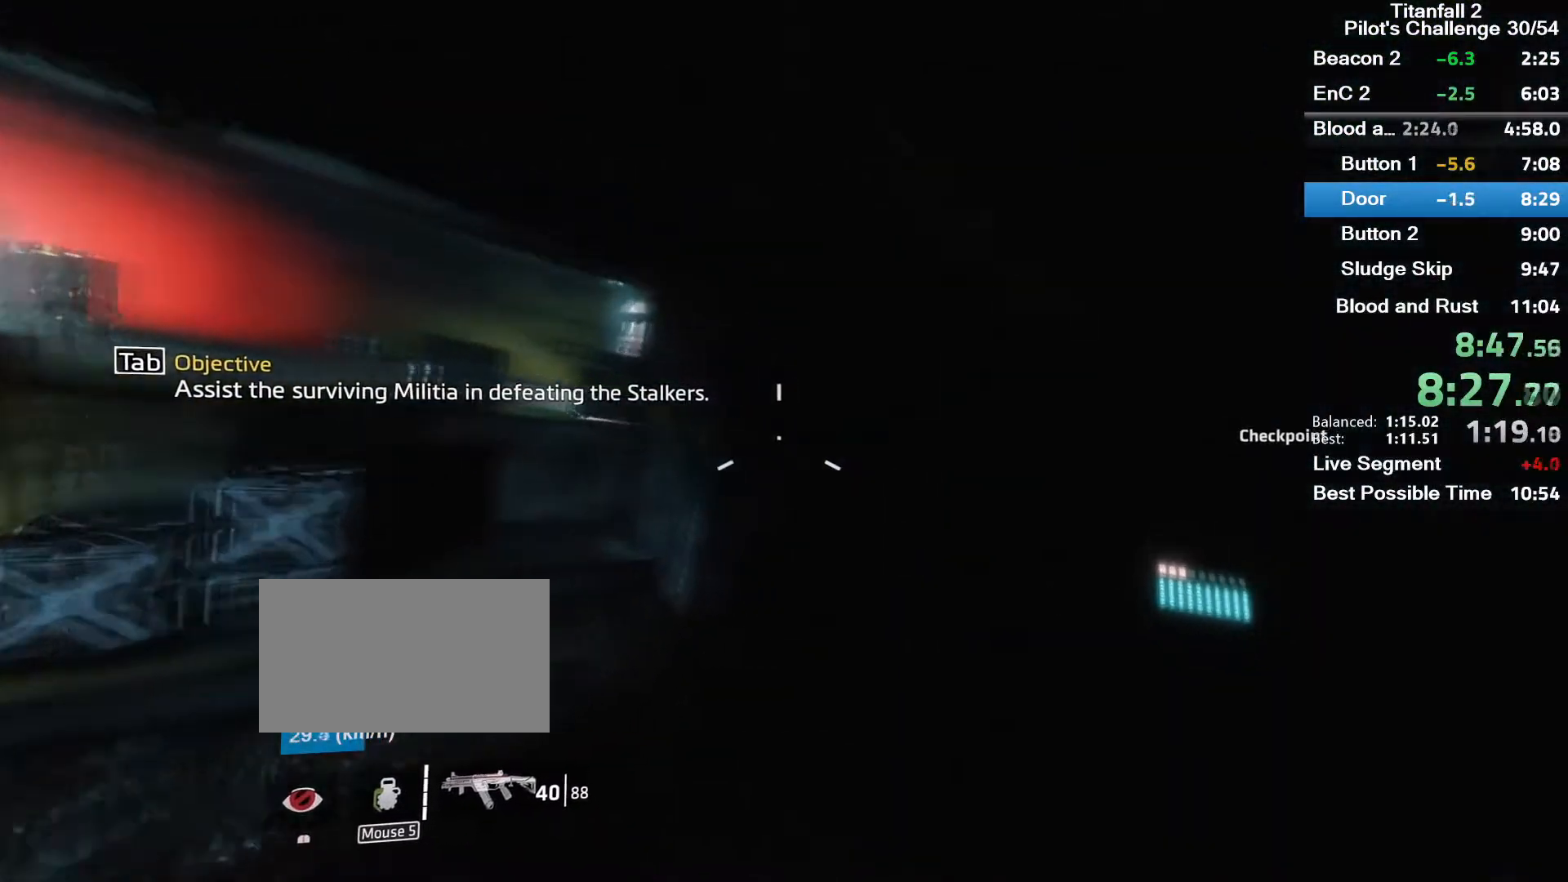
{"keys": ["a", "w"], "mouse": [], "events": [[33, "space", "down"], [133, "a", "down"], [267, "space", "up"], [300, "w", "up"], [500, "w", "down"]]}
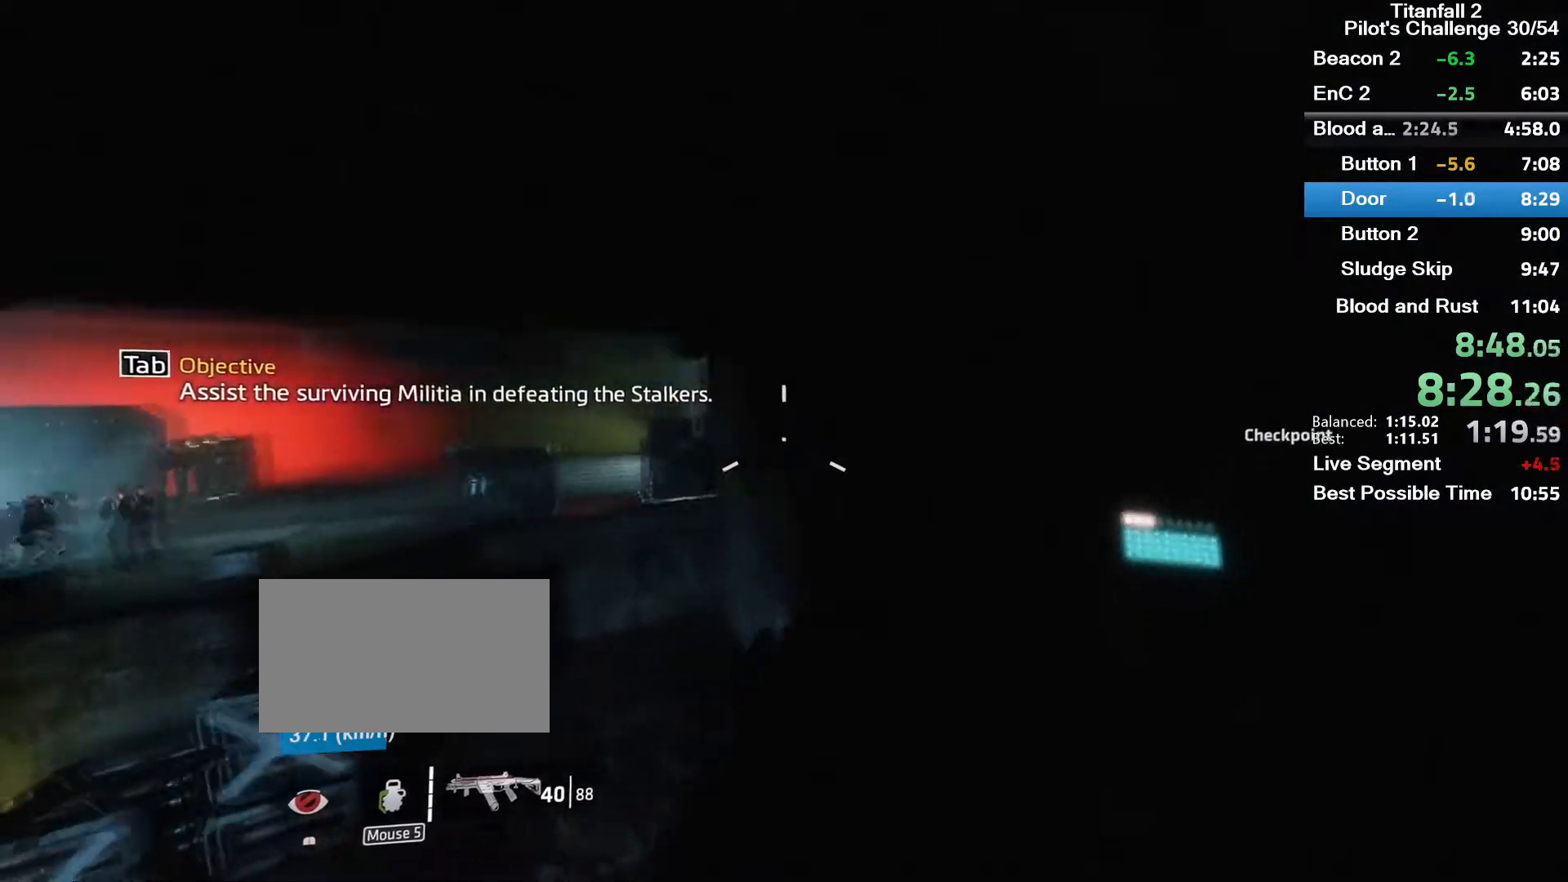
{"keys": ["w"], "mouse": [], "events": [[67, "a", "up"], [334, "a", "down"], [467, "a", "up"]]}